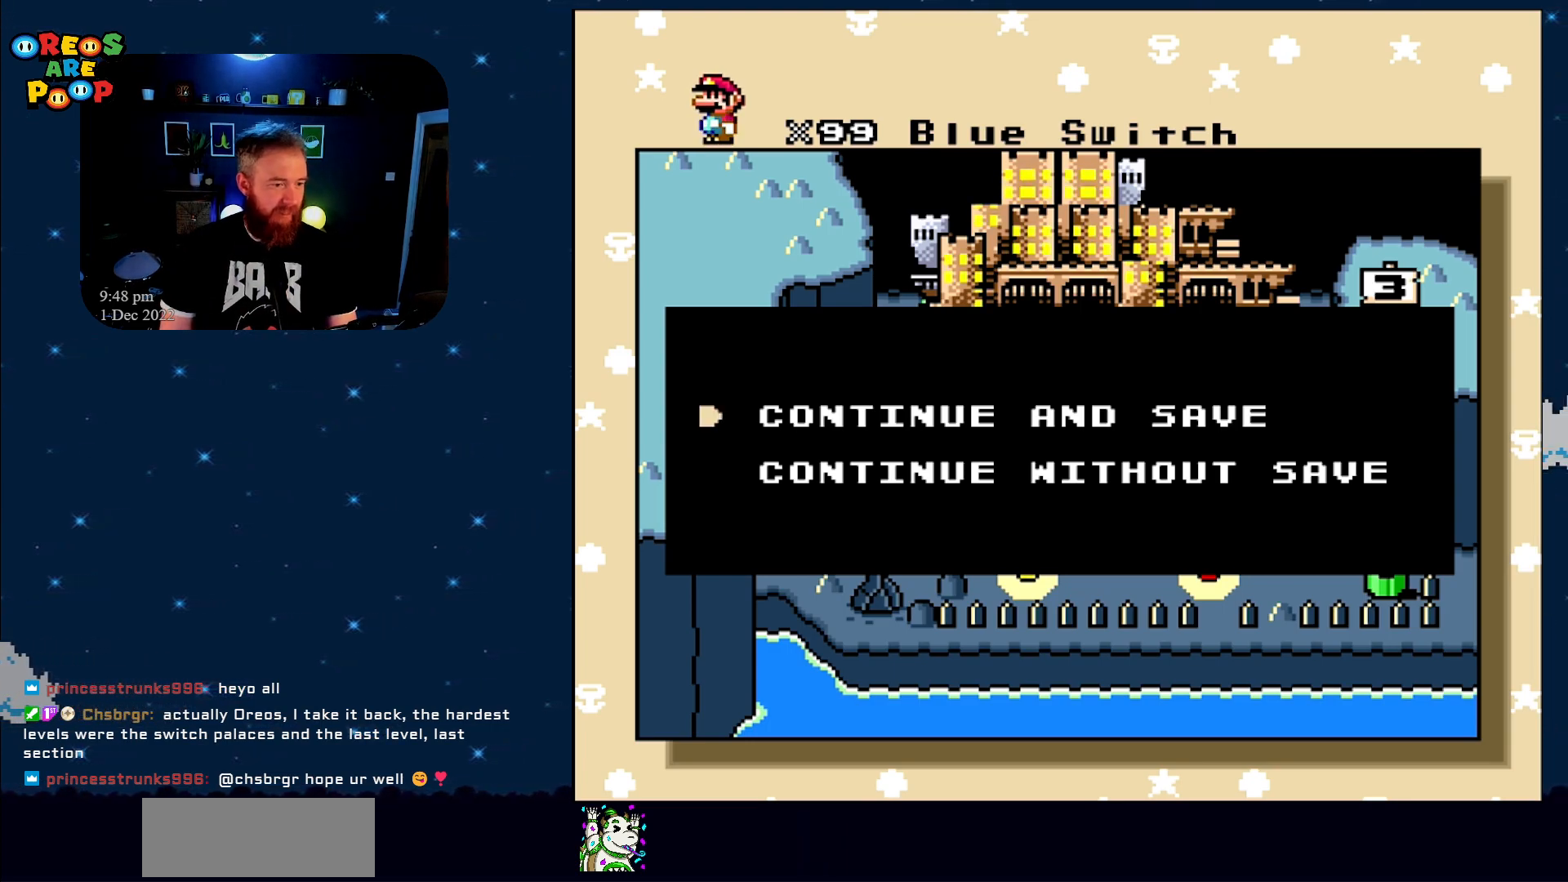
Gameplay with a controller (Nintendo layout); each line is a JSON object with the inputs held at the frame after it. "events" lists button and stick changes between this image and that frame as [ms after this image, input, new state], when the widget could be followed in between. Not read: L1 L3 R1 R3.
{"buttons": ["A"], "events": [[433, "A", "down"]]}
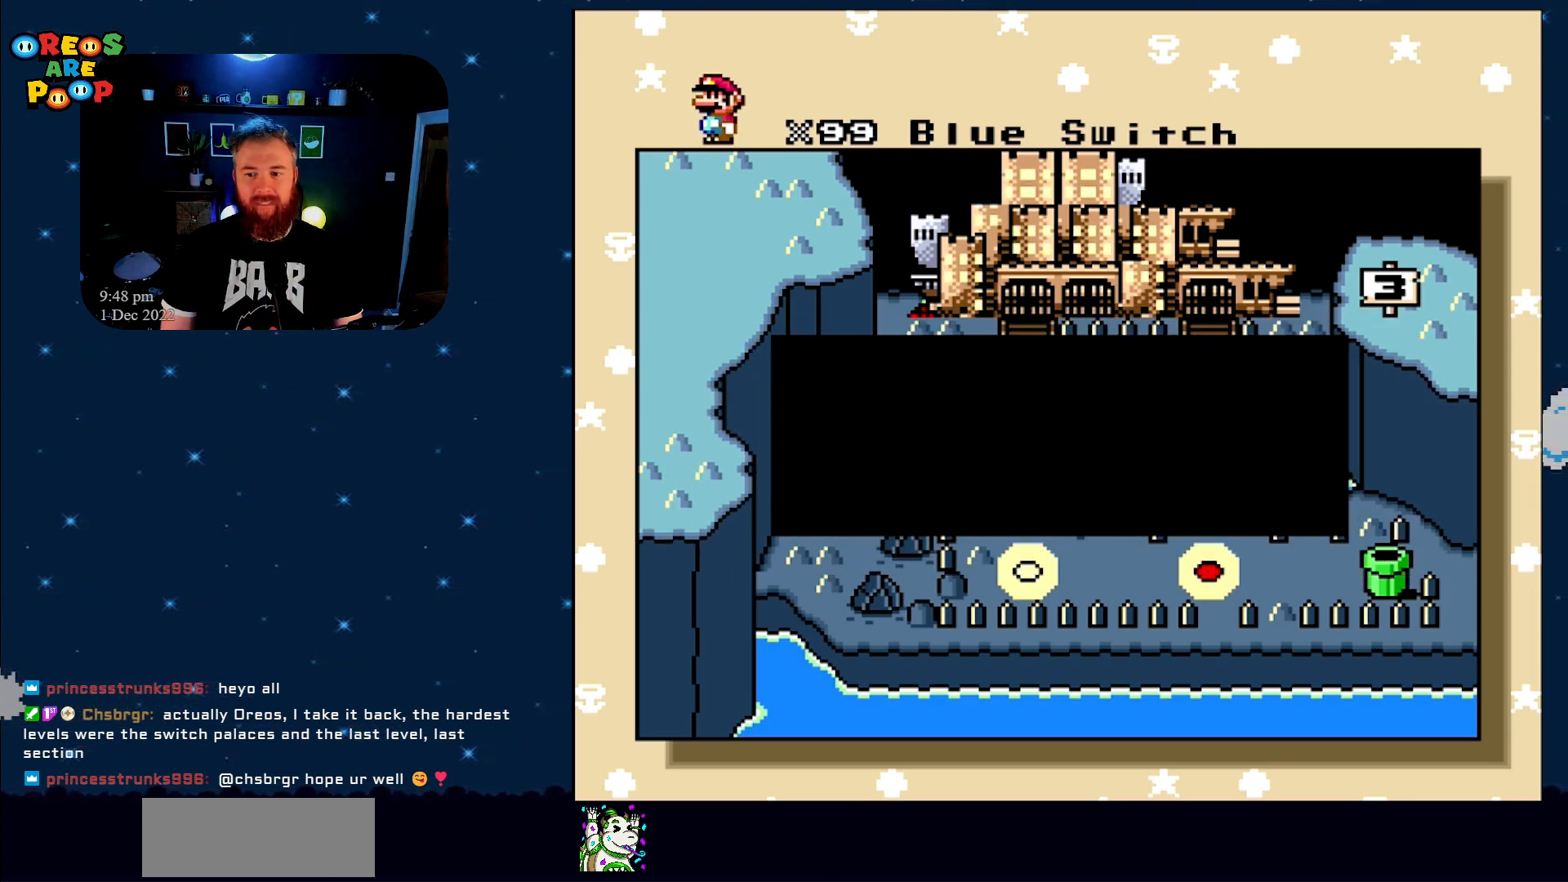
{"buttons": [], "events": [[50, "A", "up"]]}
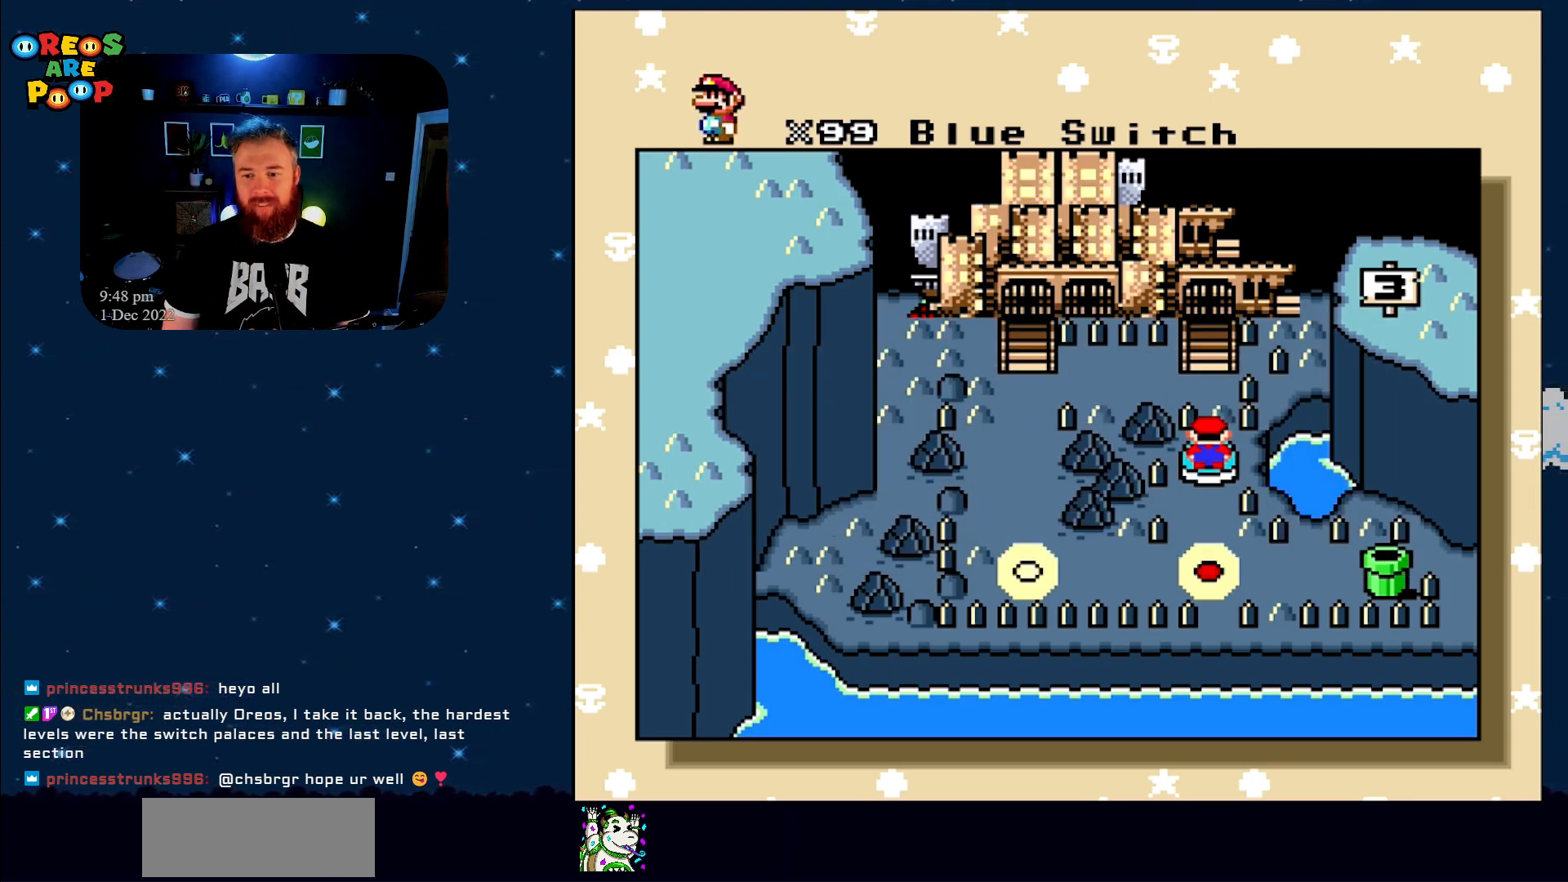
{"buttons": [], "events": [[150, "DPAD_LEFT", "down"], [300, "DPAD_LEFT", "up"]]}
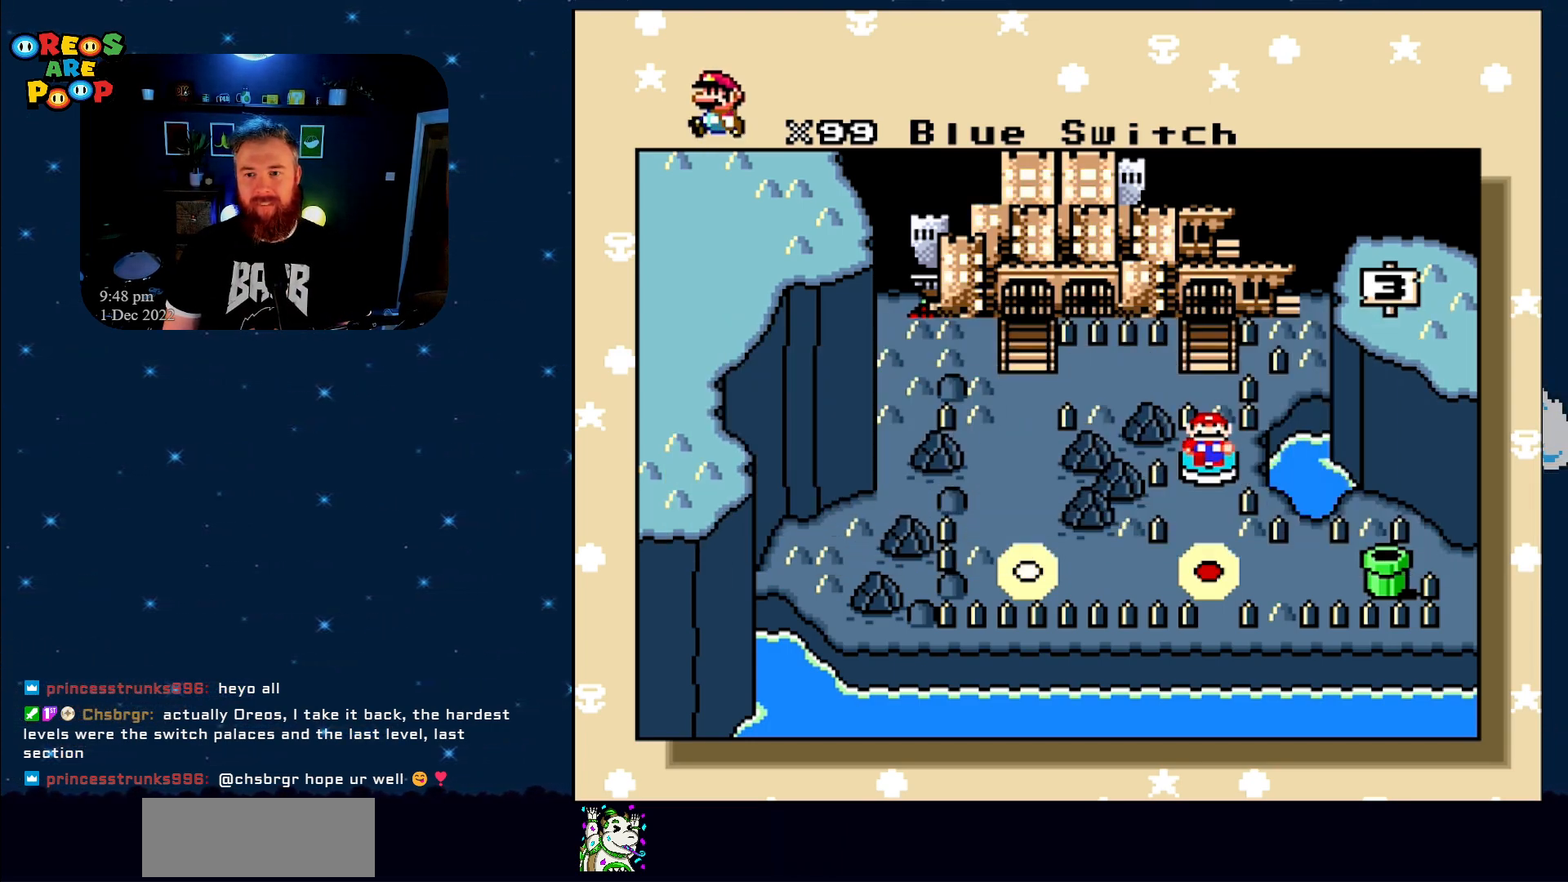
{"buttons": [], "events": [[150, "A", "down"], [283, "A", "up"]]}
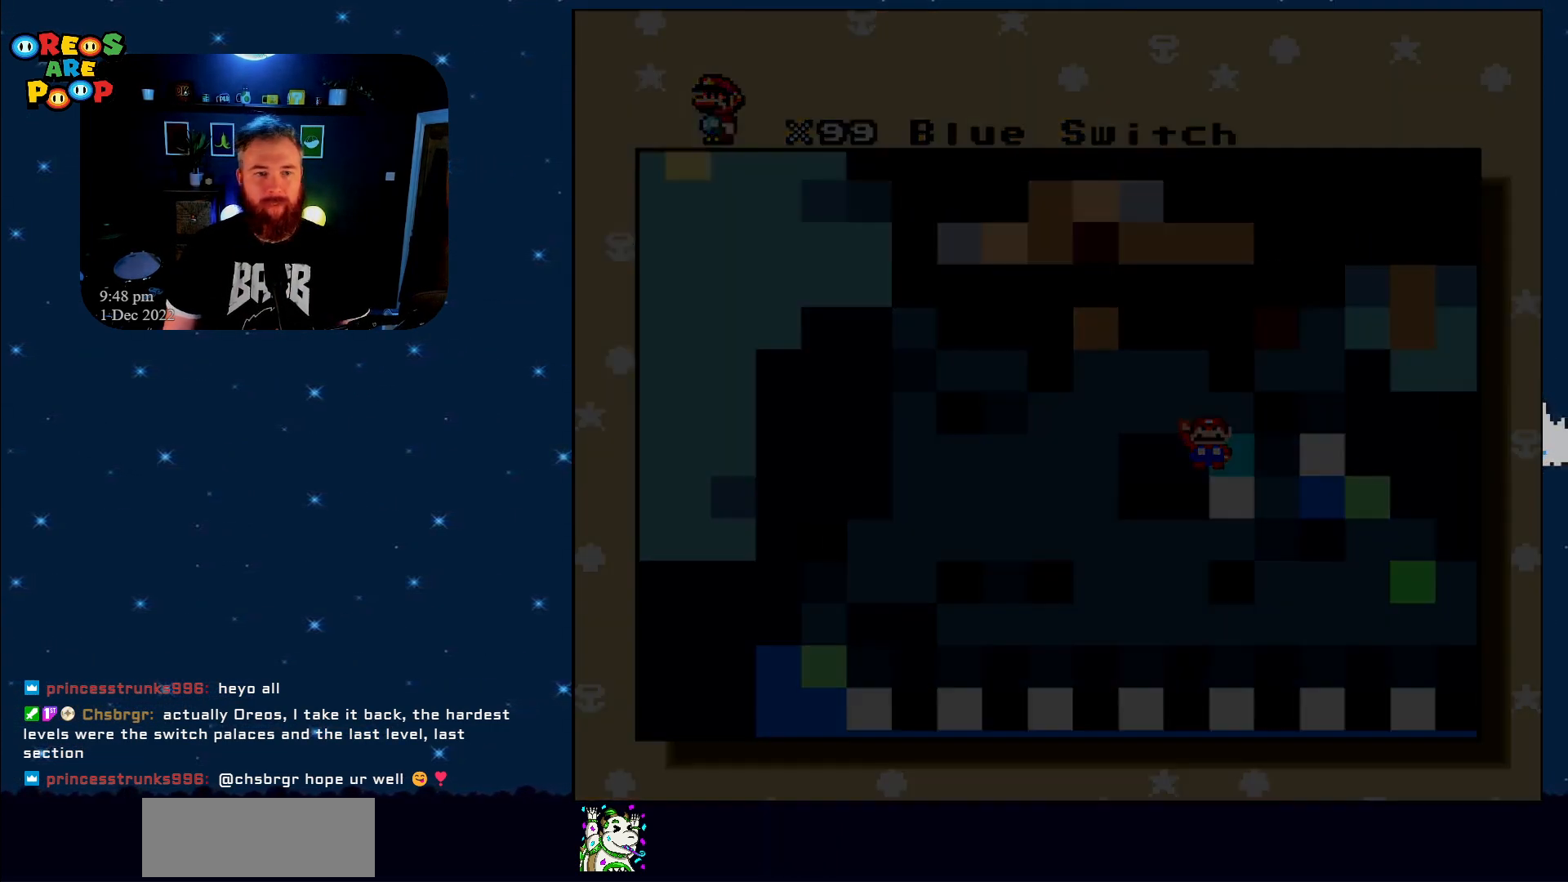
{"buttons": [], "events": []}
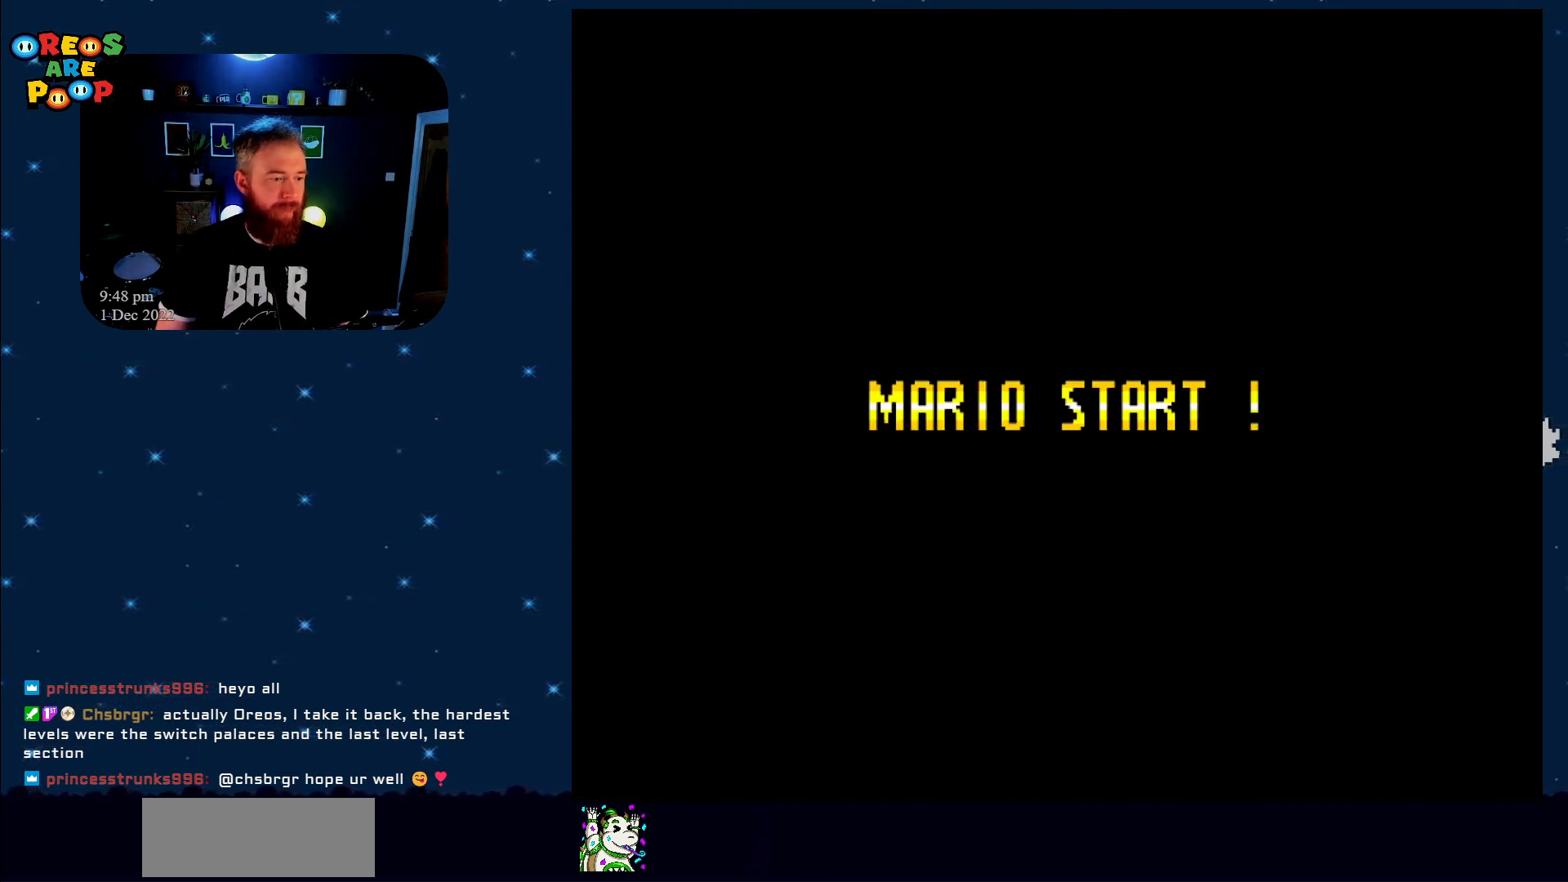
{"buttons": ["Y"], "events": [[17, "Y", "down"]]}
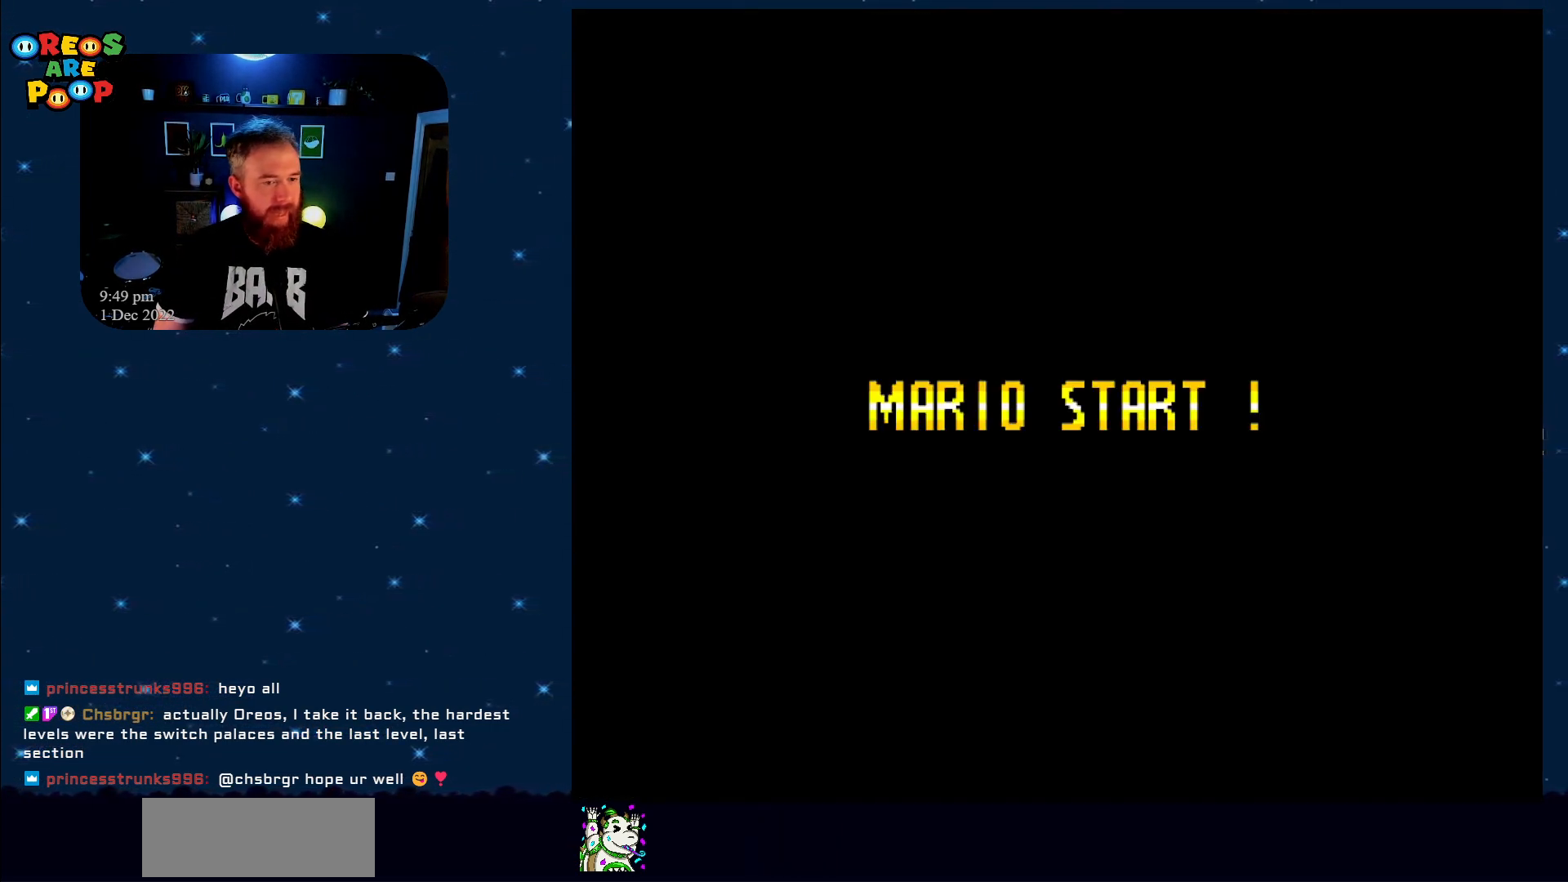
{"buttons": ["Y"], "events": []}
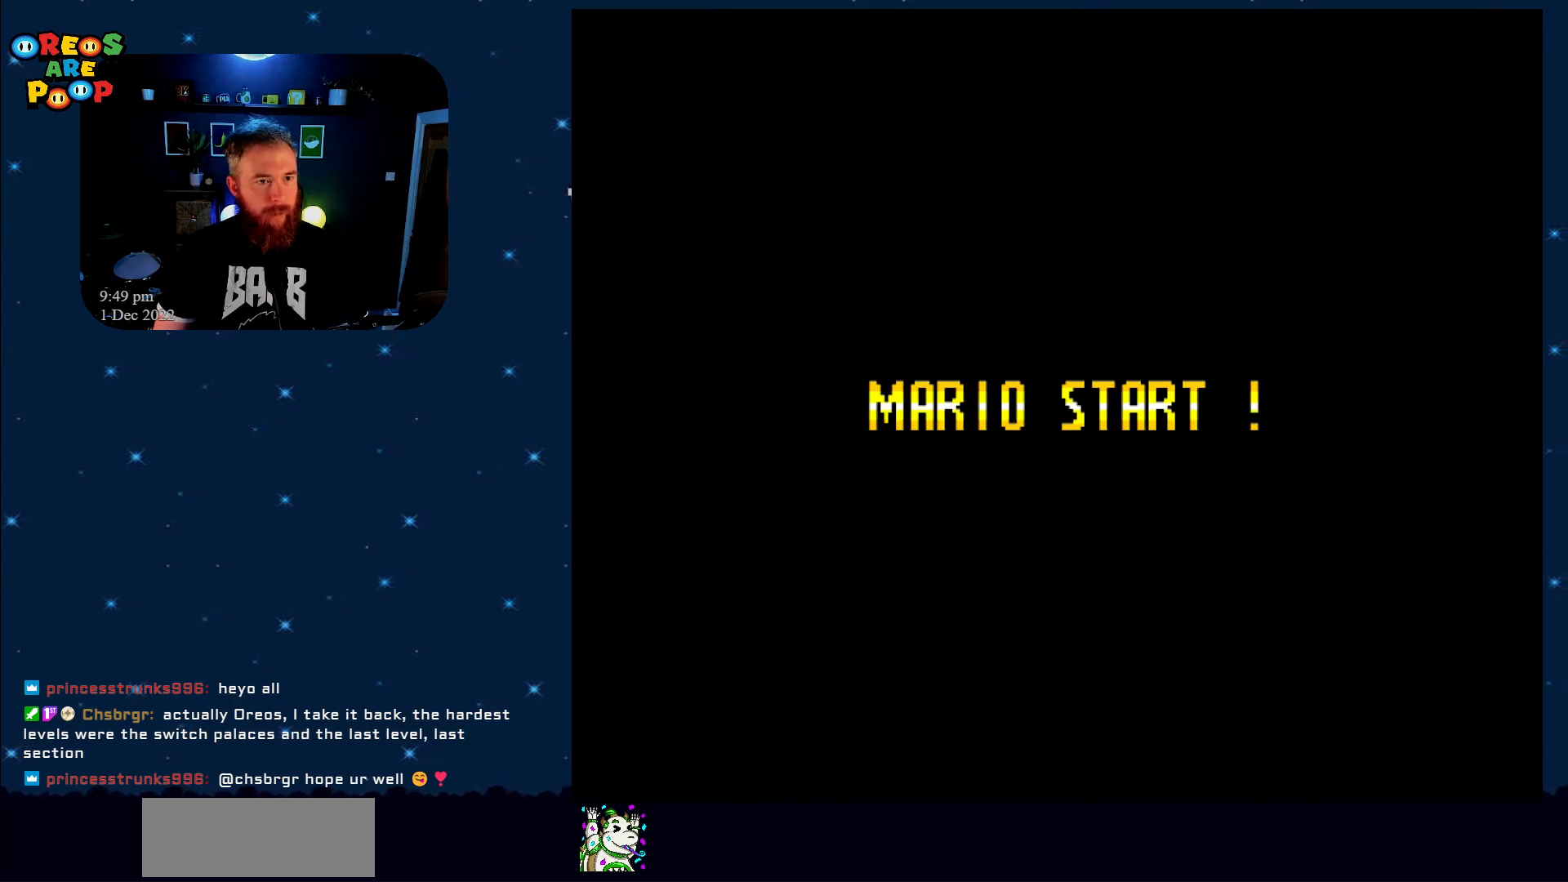
{"buttons": ["Y"], "events": []}
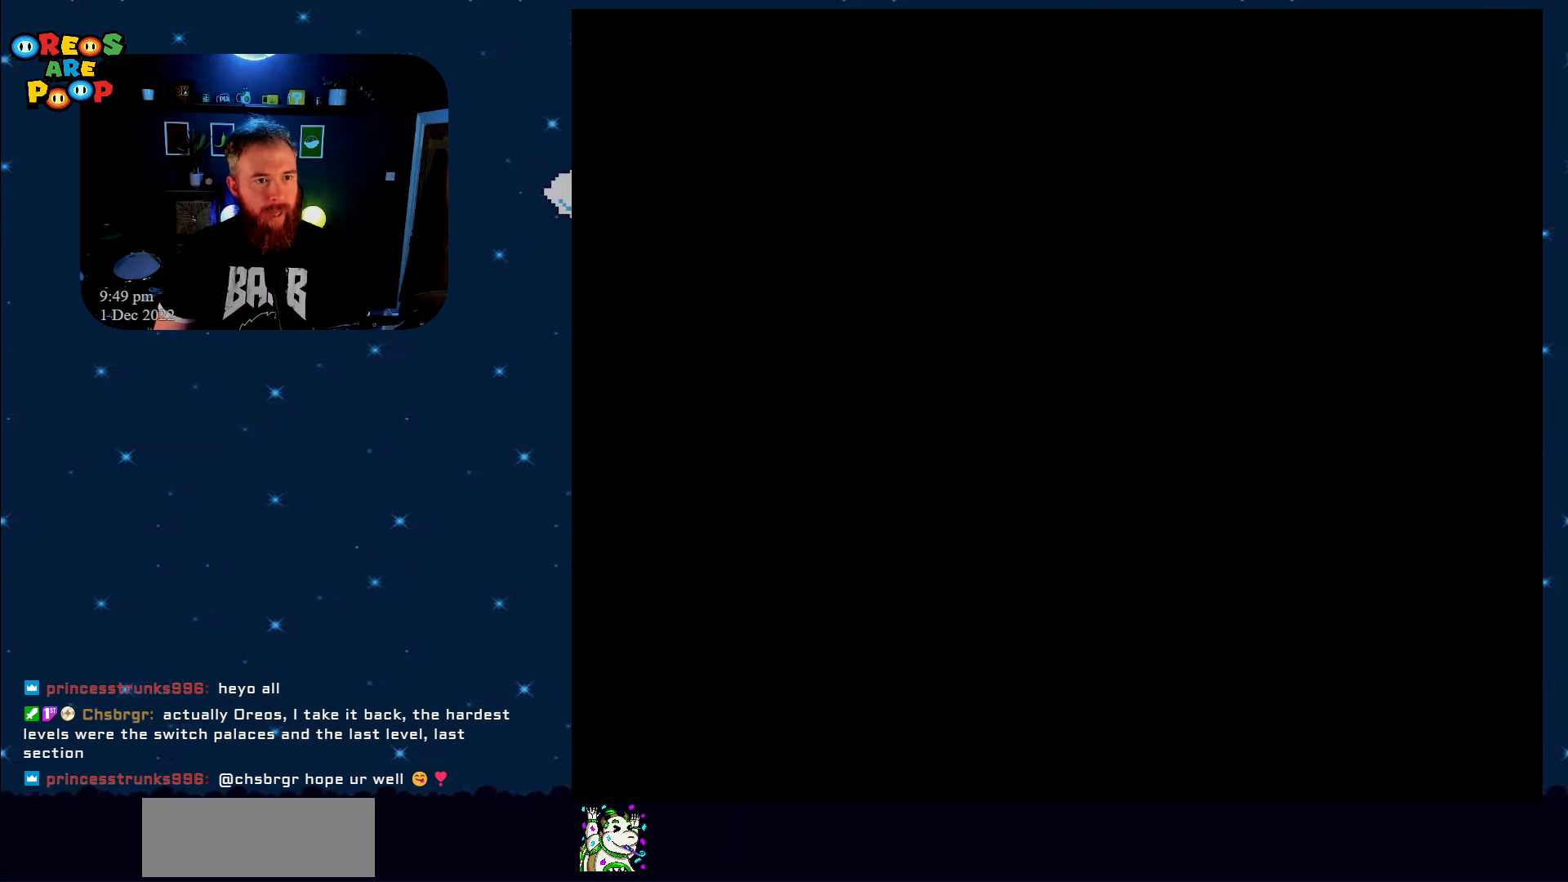
{"buttons": ["Y"], "events": []}
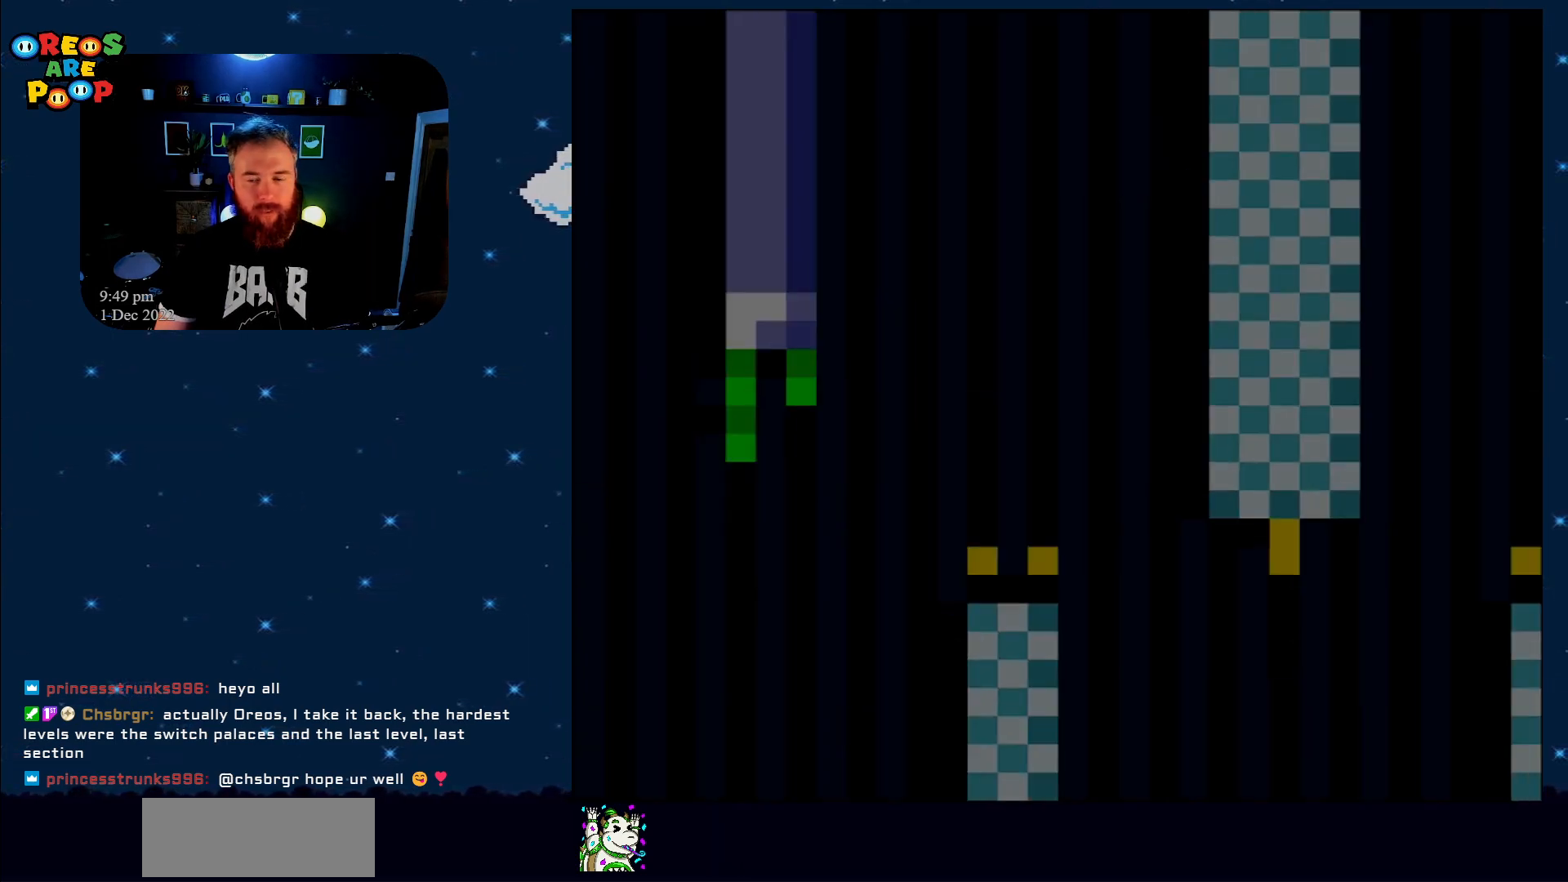
{"buttons": ["Y"], "events": []}
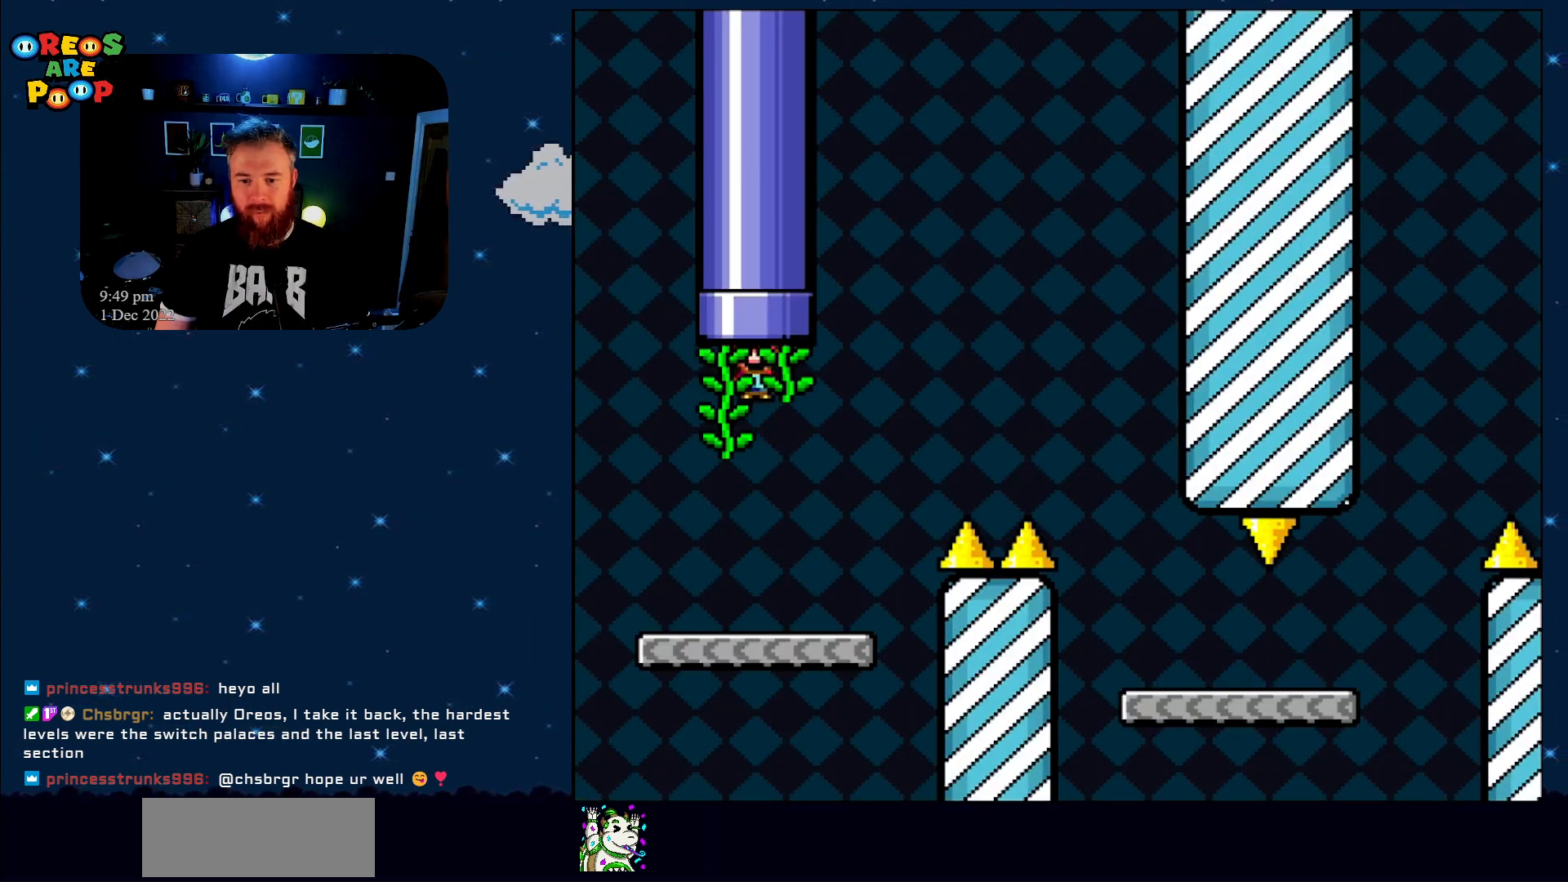
{"buttons": ["B", "Y", "DPAD_RIGHT"], "events": [[183, "DPAD_RIGHT", "down"], [433, "B", "down"]]}
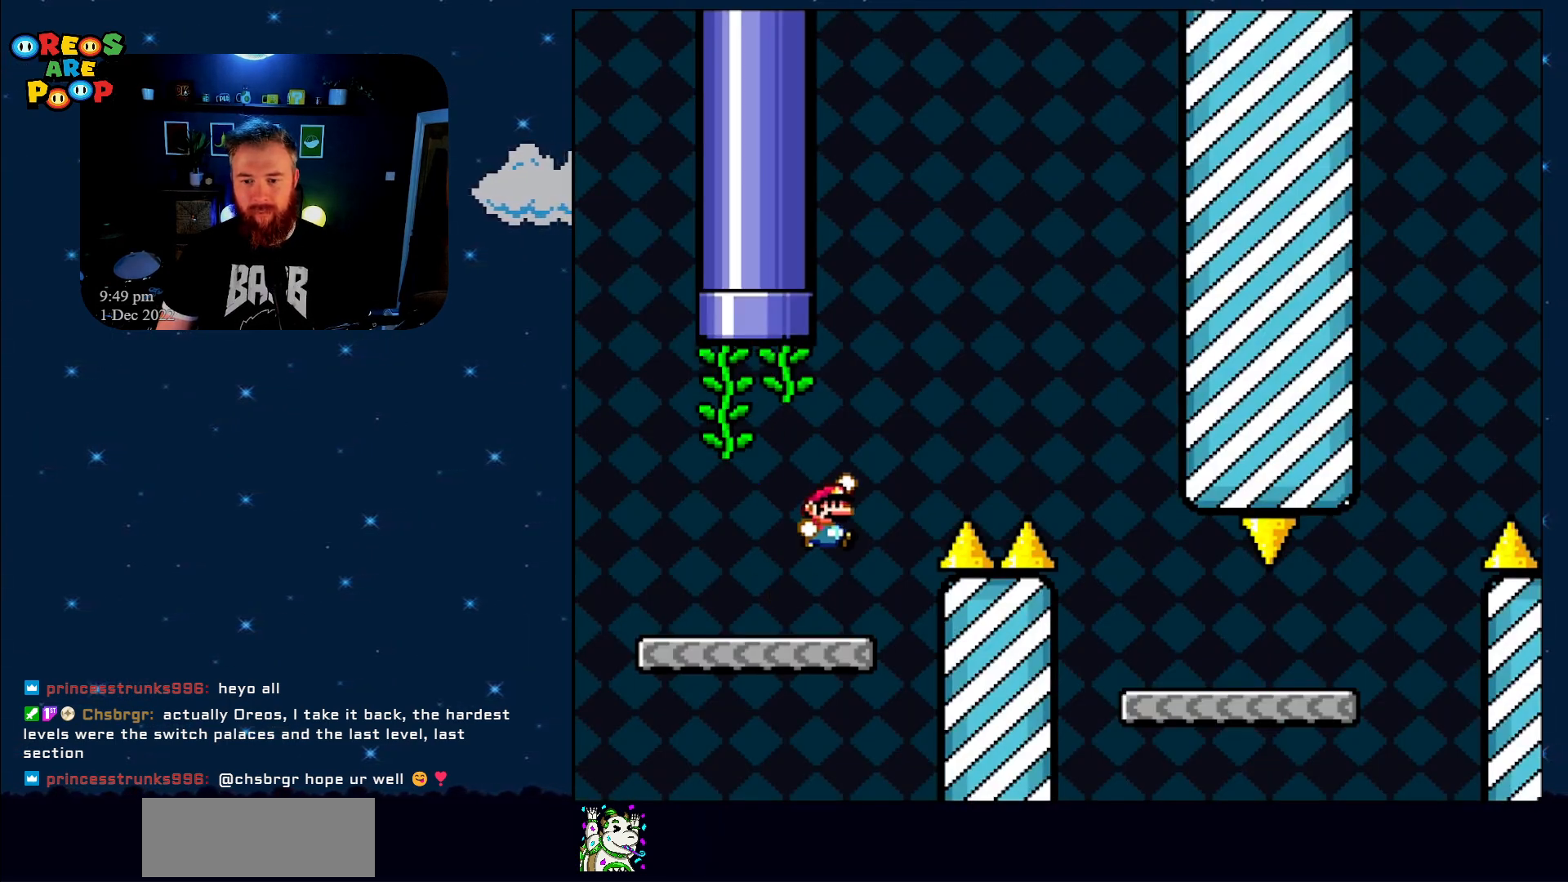
{"buttons": ["B", "Y", "DPAD_LEFT"], "events": [[300, "DPAD_RIGHT", "up"], [467, "DPAD_LEFT", "down"]]}
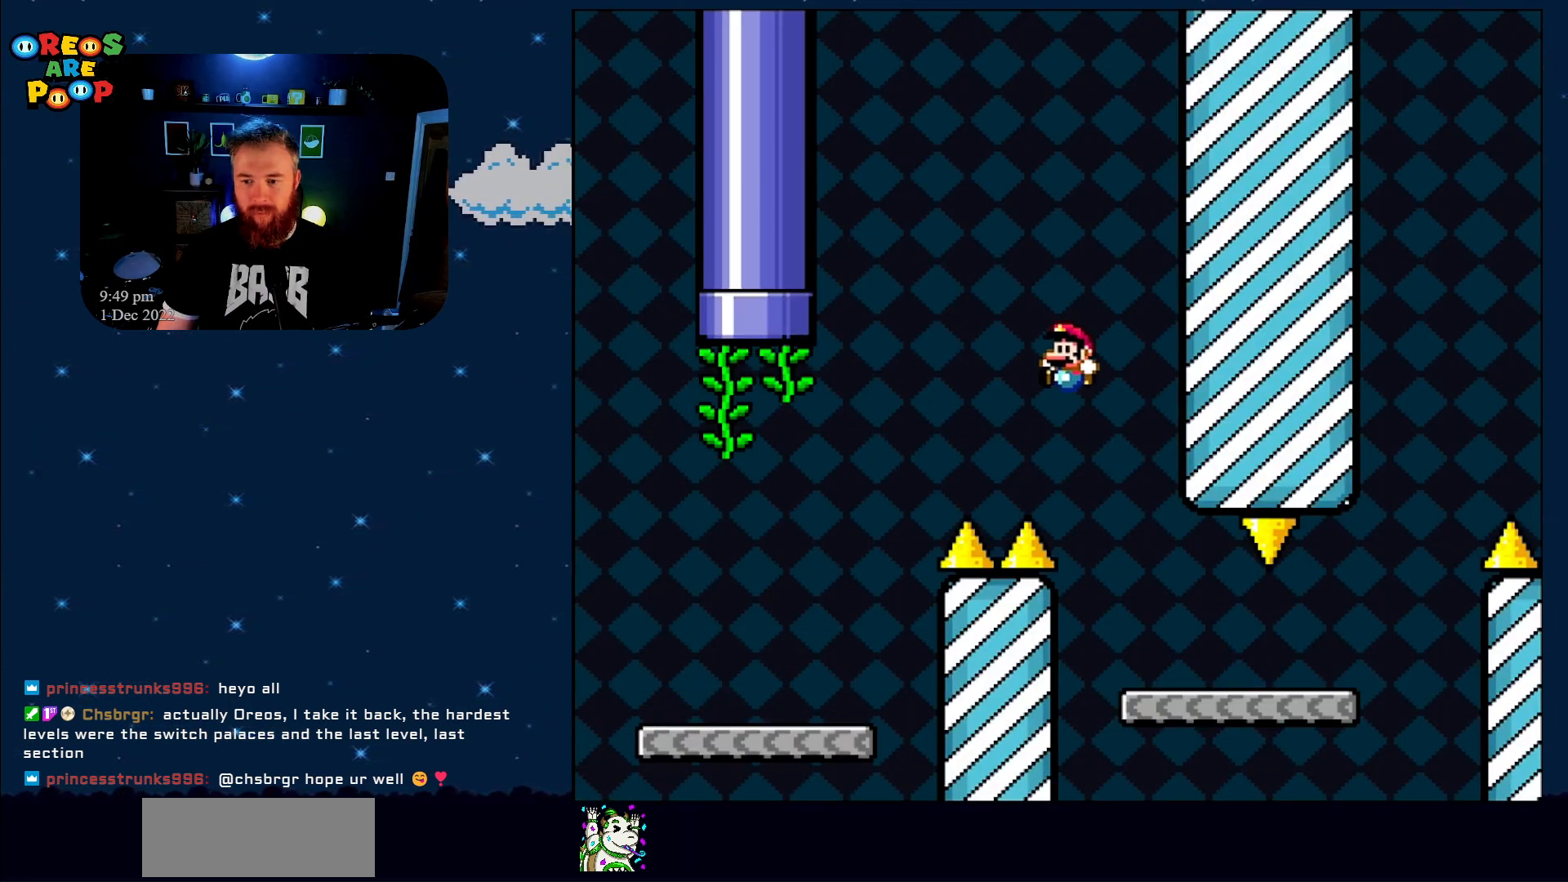
{"buttons": ["Y", "DPAD_RIGHT"], "events": [[33, "DPAD_LEFT", "up"], [33, "DPAD_UP", "down"], [67, "DPAD_RIGHT", "down"], [67, "DPAD_UP", "up"], [217, "B", "up"]]}
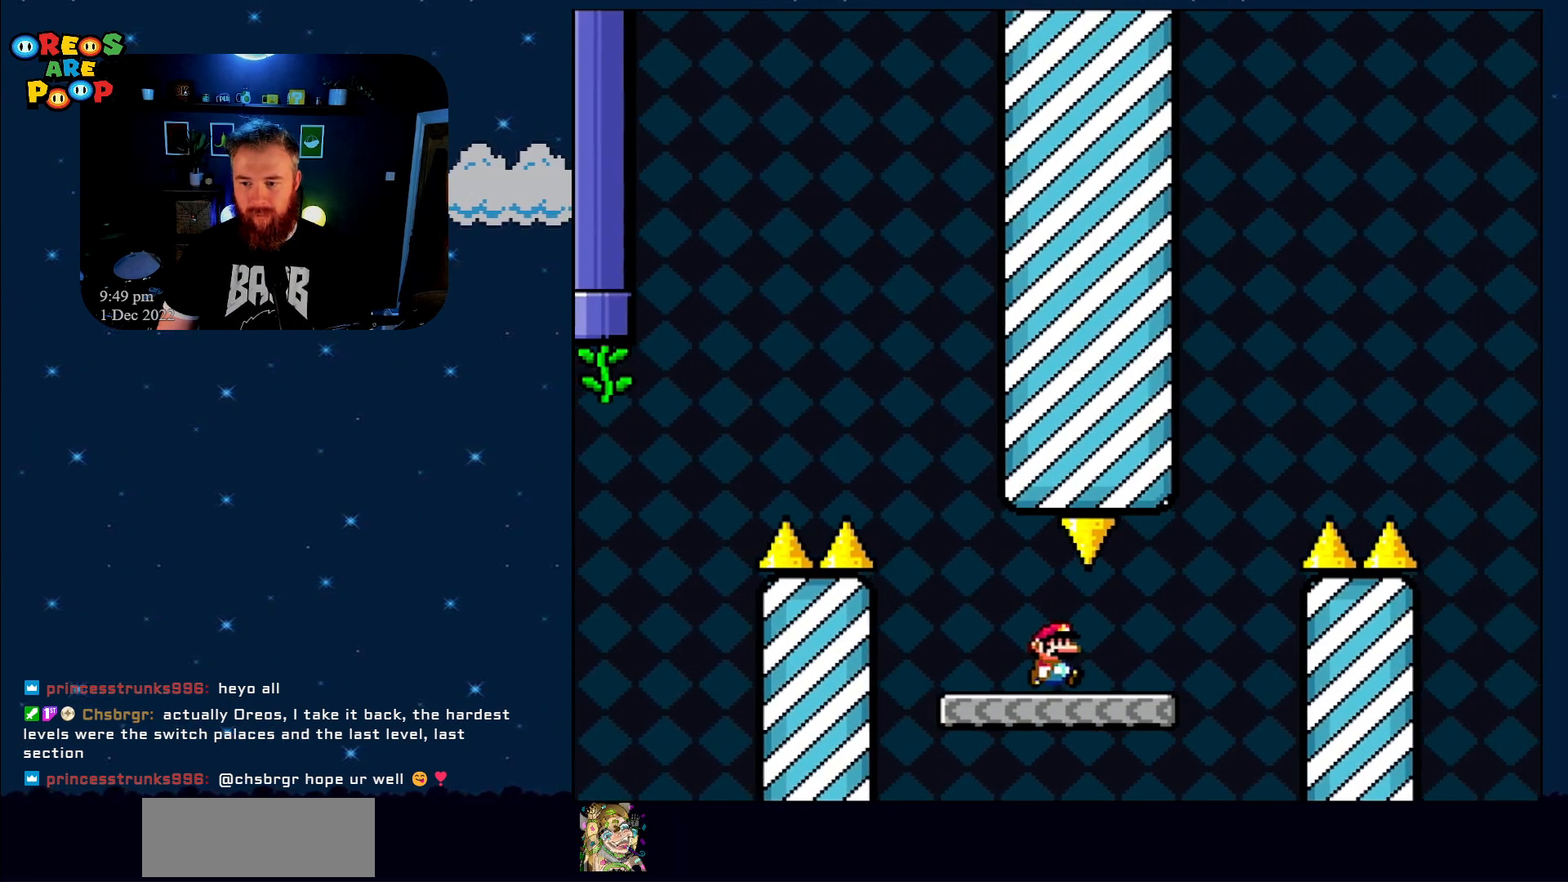
{"buttons": ["B", "Y", "DPAD_RIGHT"], "events": [[117, "B", "down"]]}
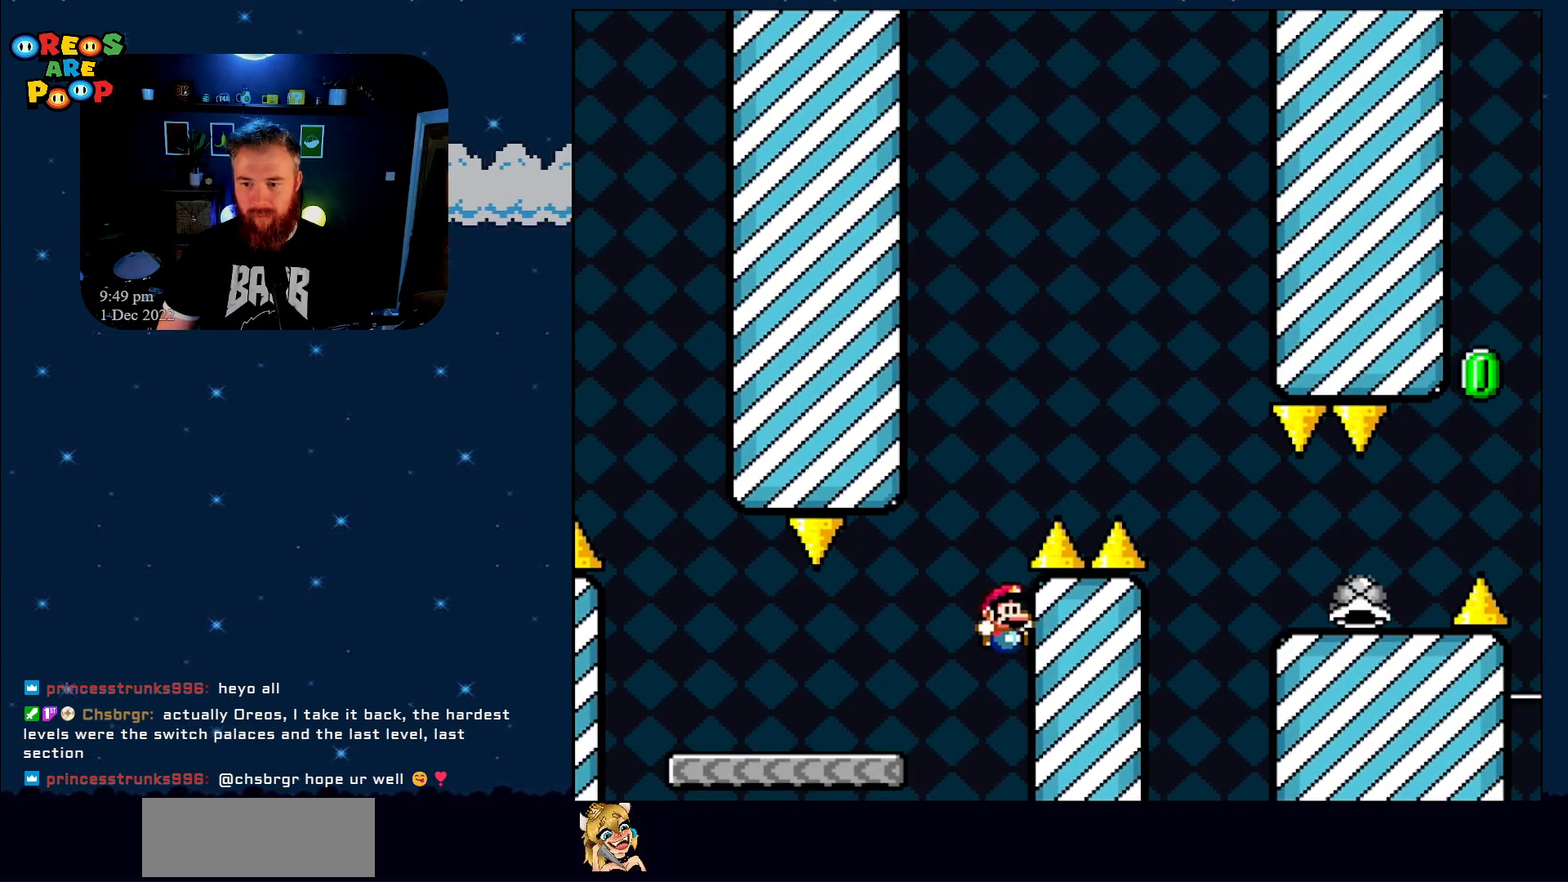
{"buttons": ["A"], "events": [[150, "B", "up"], [250, "Y", "up"], [333, "DPAD_RIGHT", "up"], [433, "A", "down"]]}
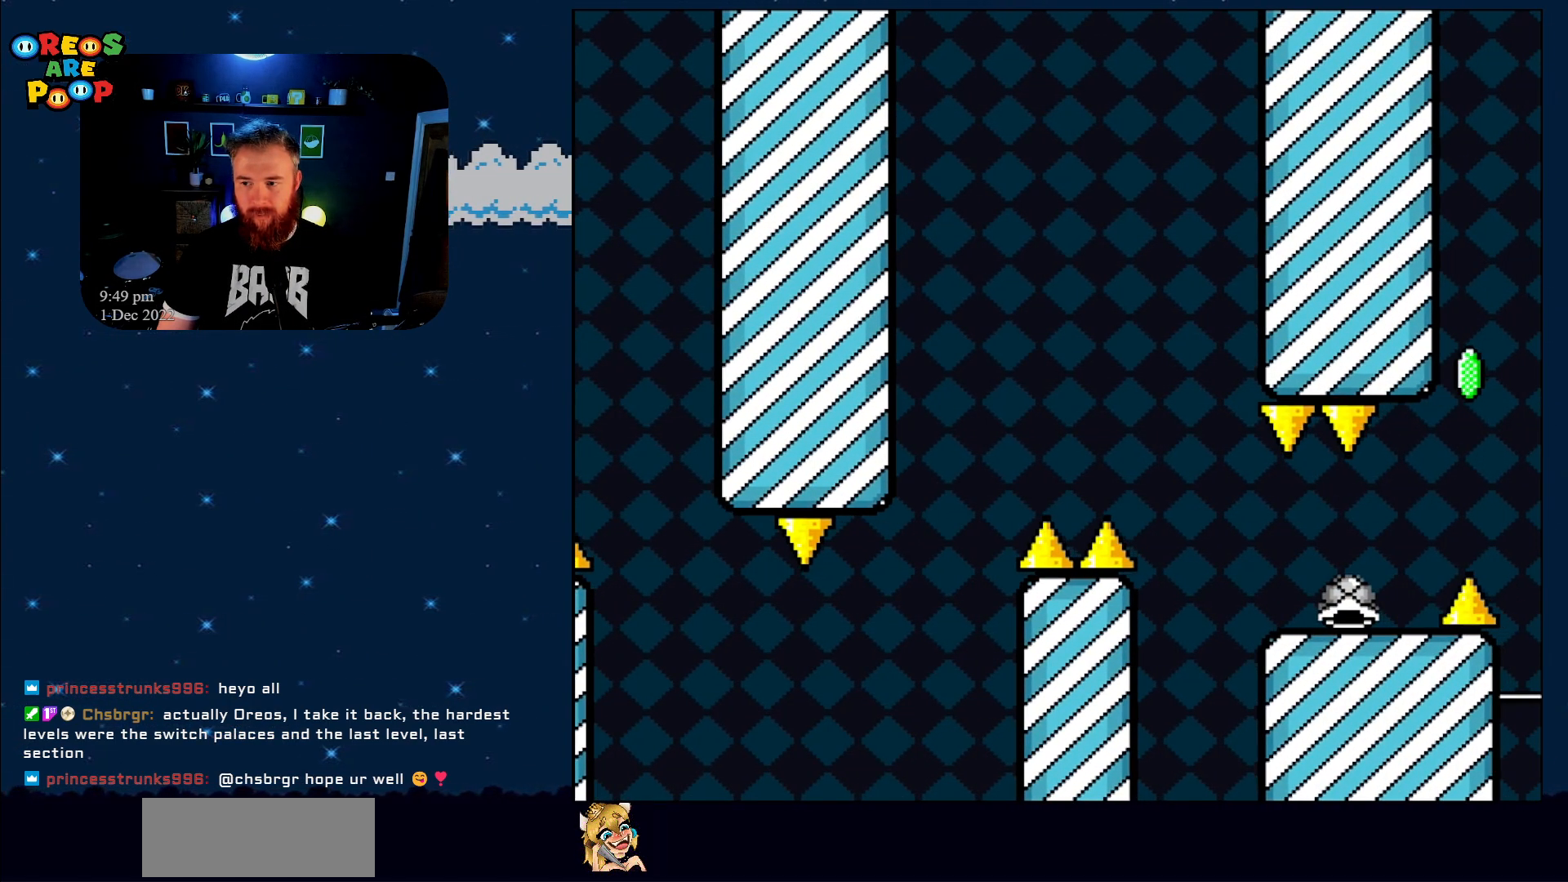
{"buttons": ["B", "Y"], "events": [[83, "A", "up"], [267, "Y", "down"], [467, "B", "down"]]}
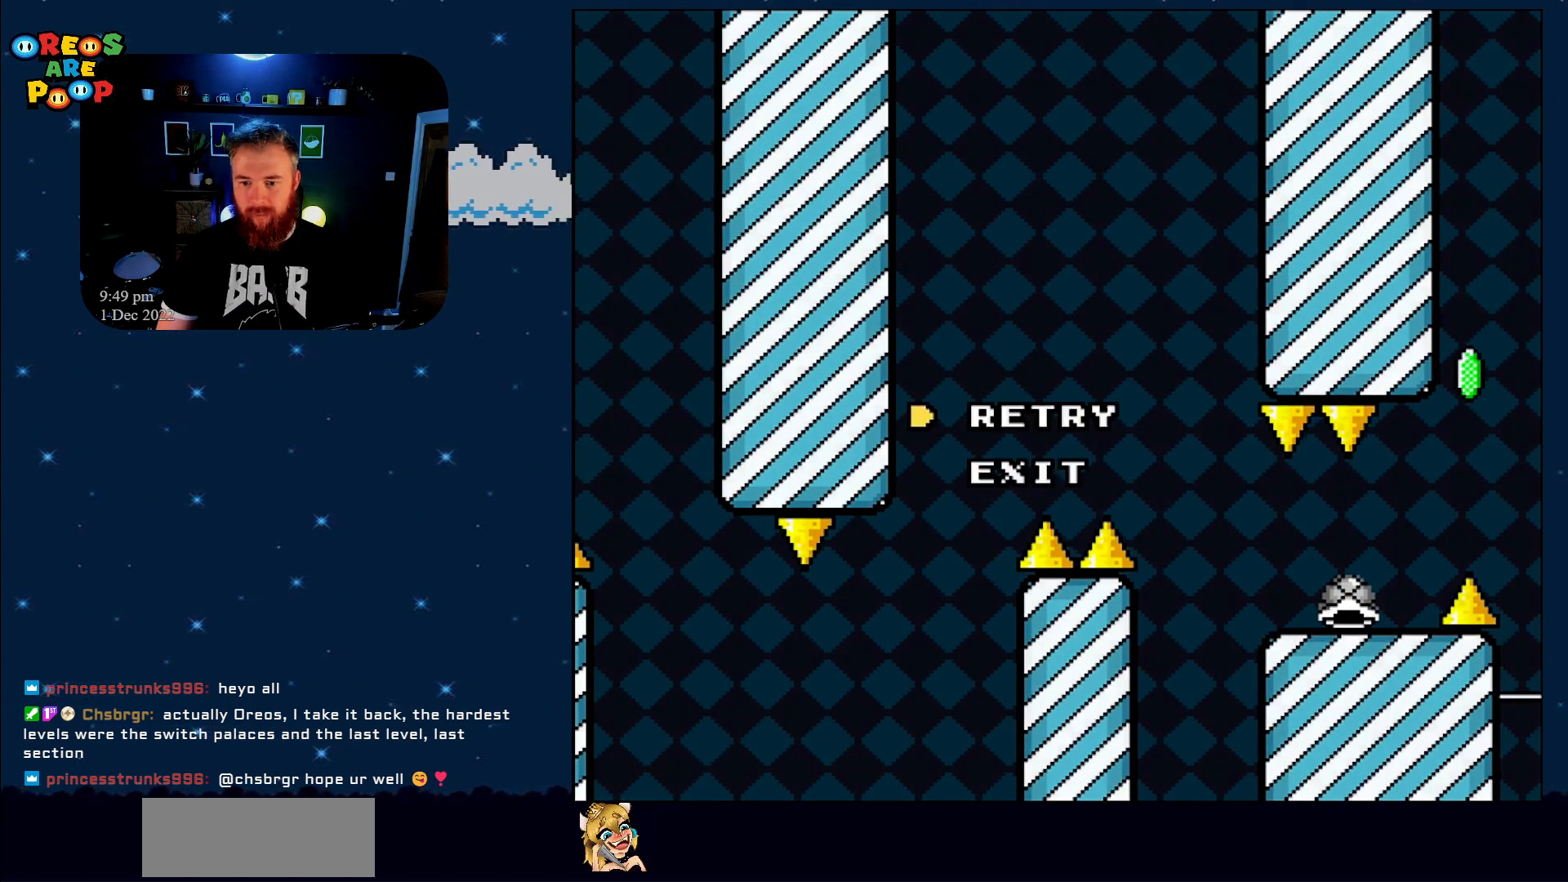
{"buttons": ["Y"], "events": [[150, "B", "up"], [317, "B", "down"], [467, "B", "up"]]}
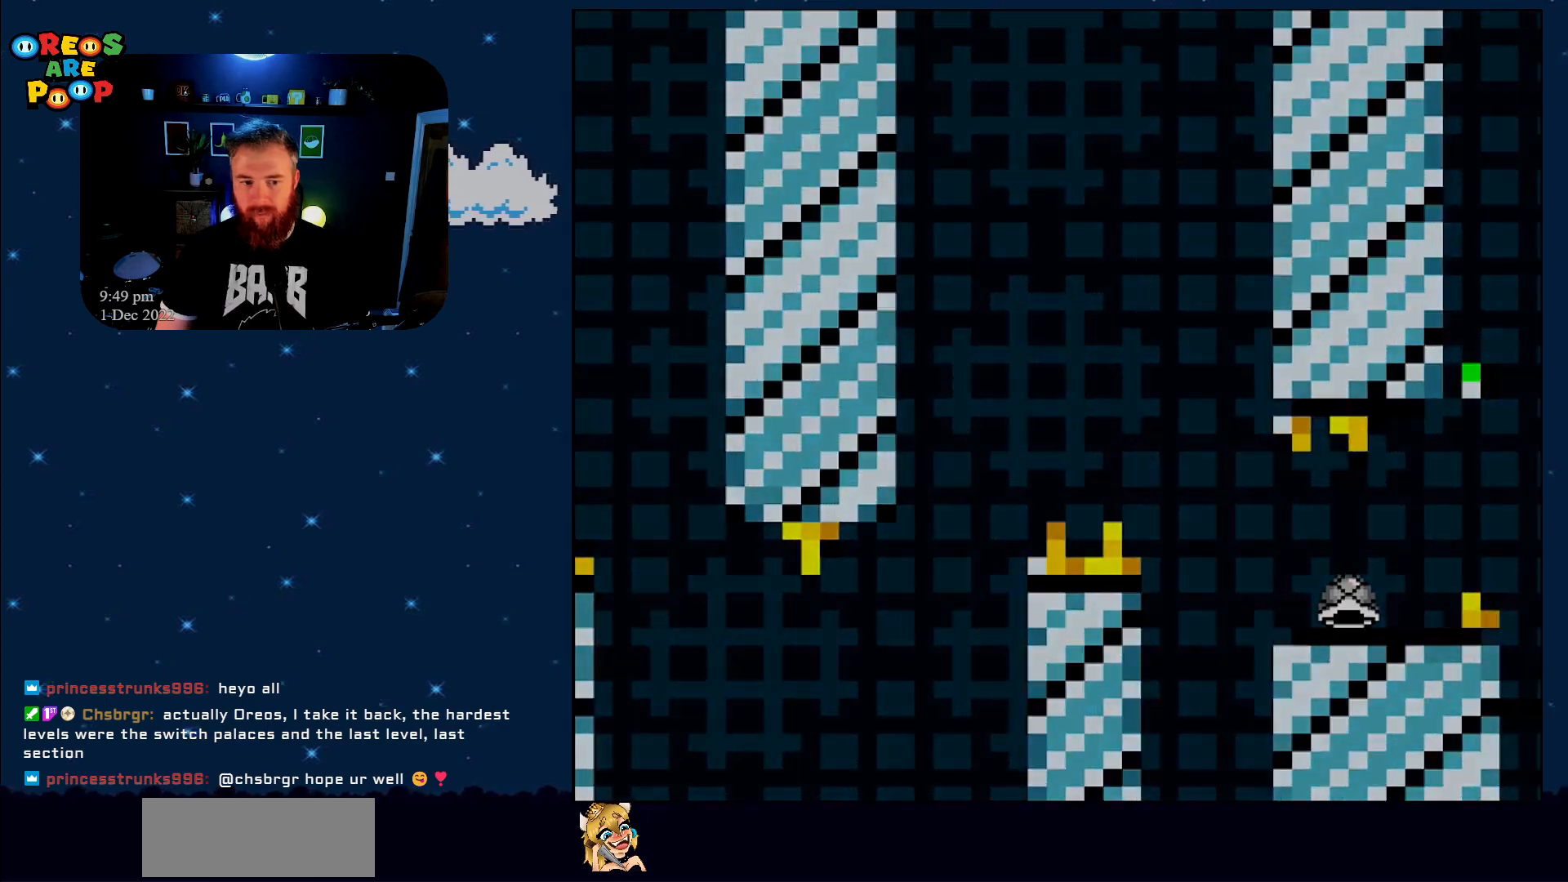
{"buttons": ["Y"], "events": []}
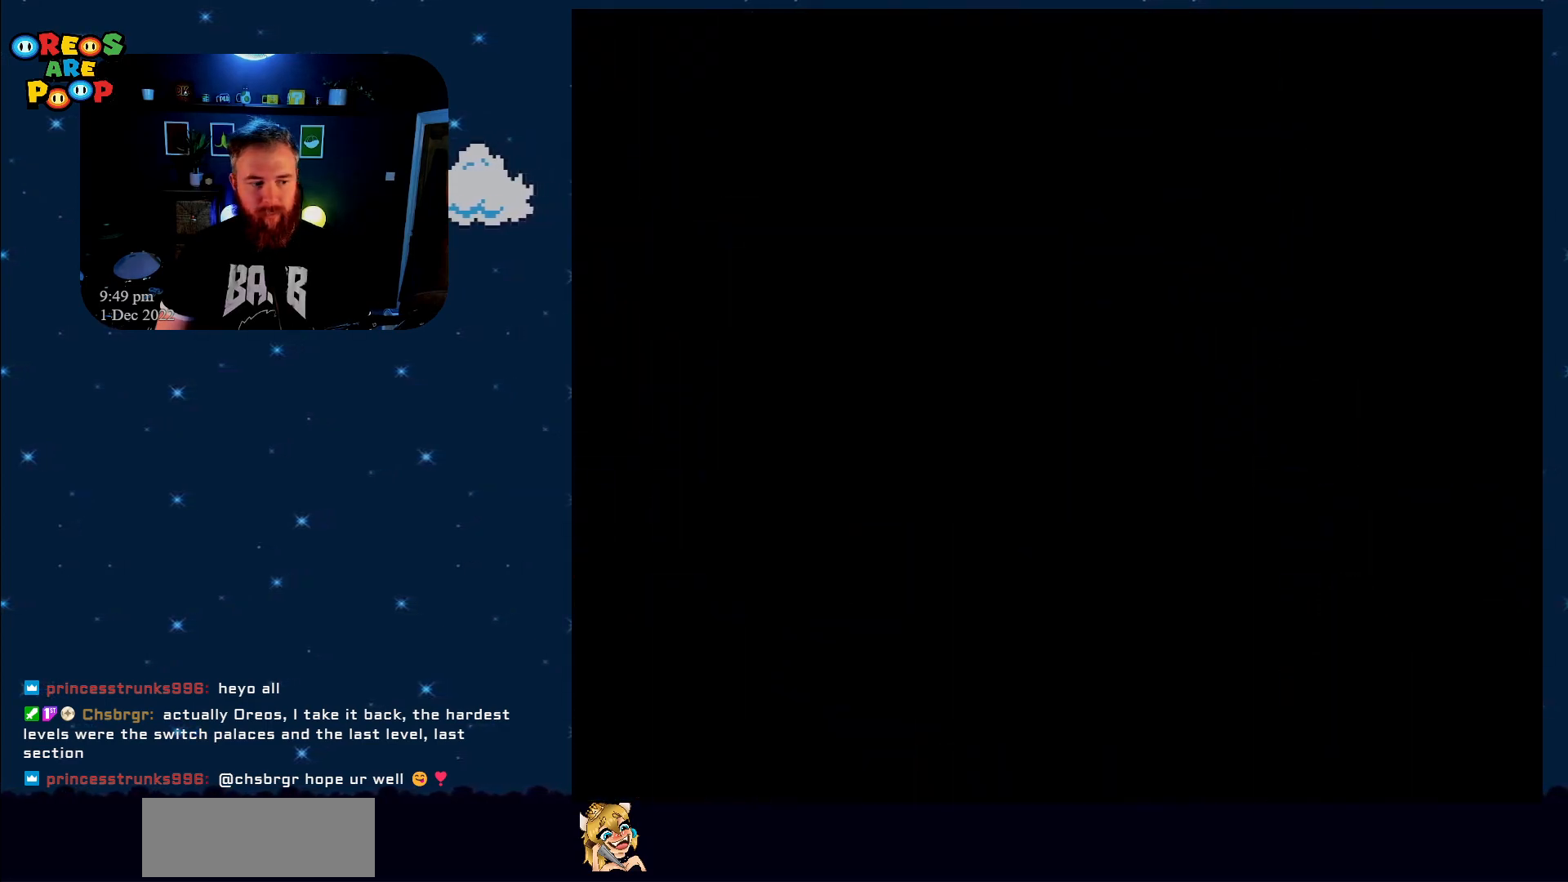
{"buttons": ["Y"], "events": []}
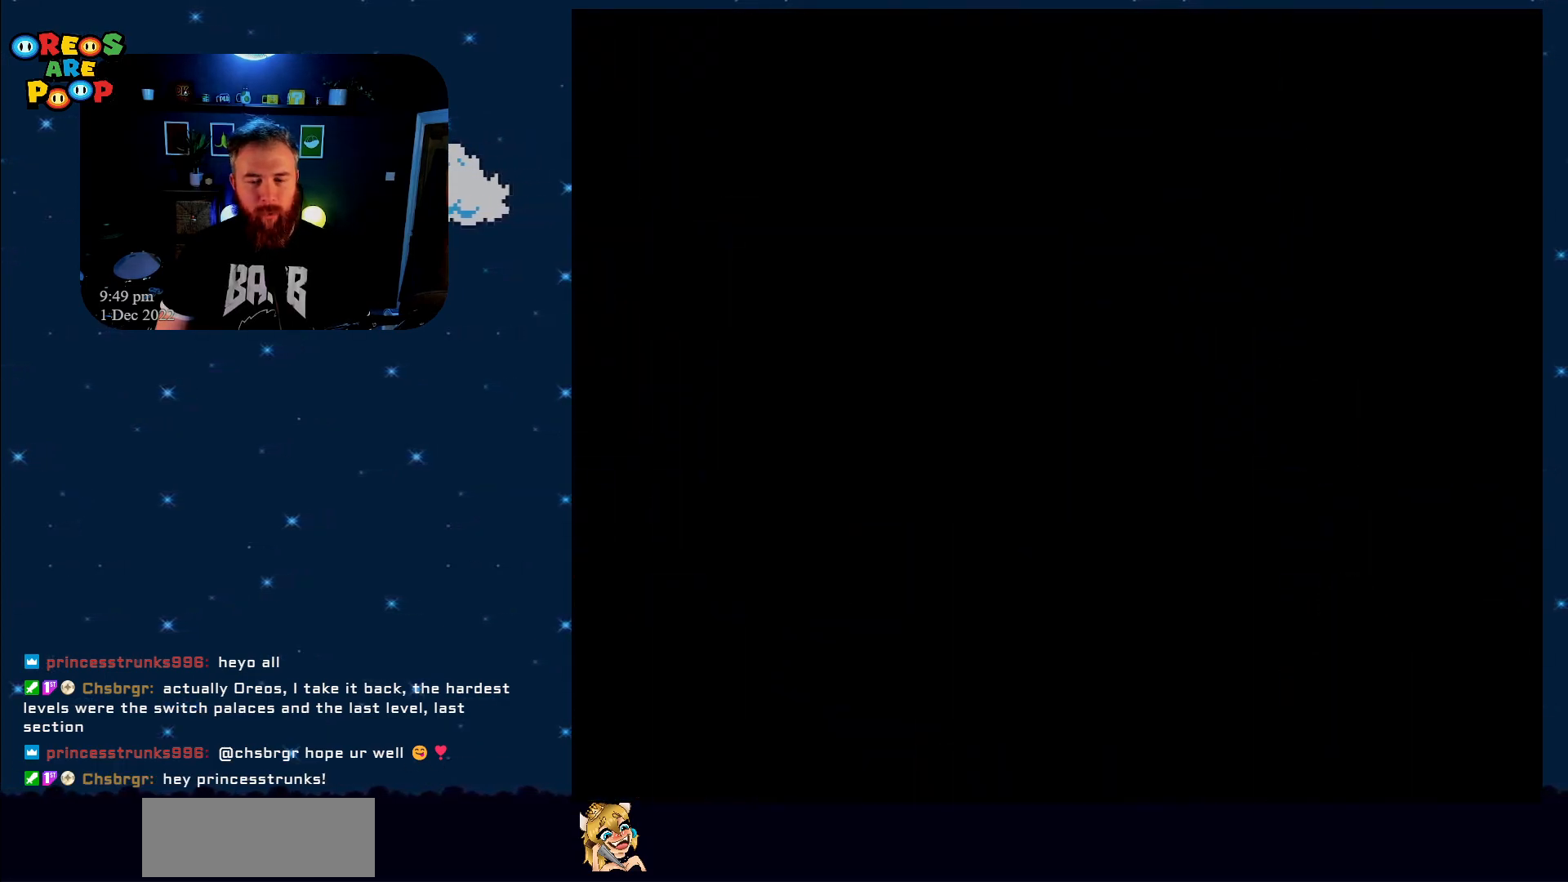
{"buttons": ["Y"], "events": []}
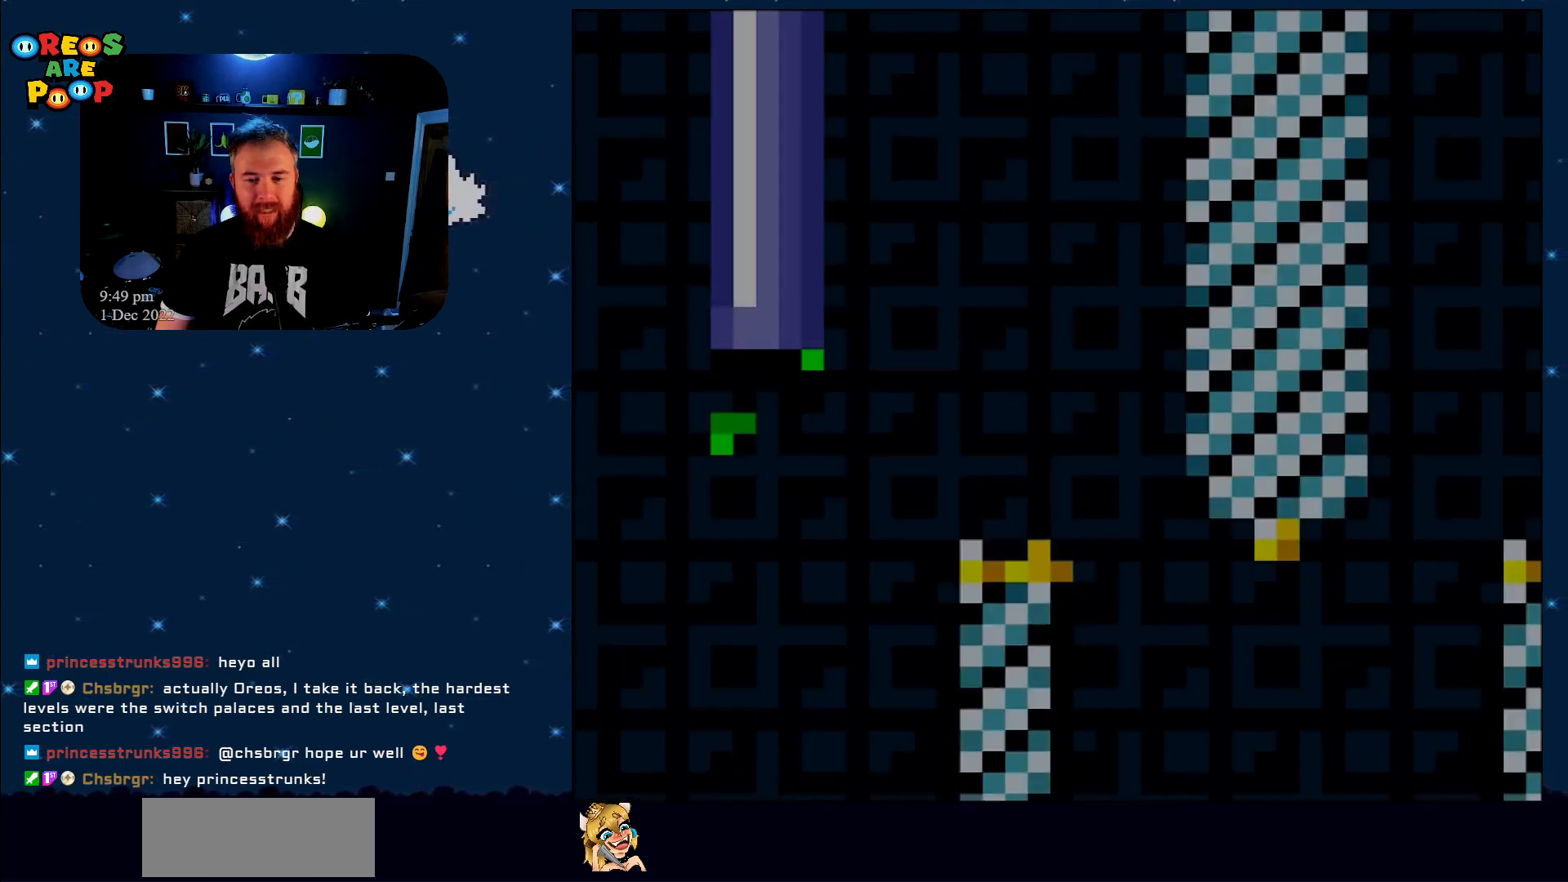
{"buttons": ["Y"], "events": []}
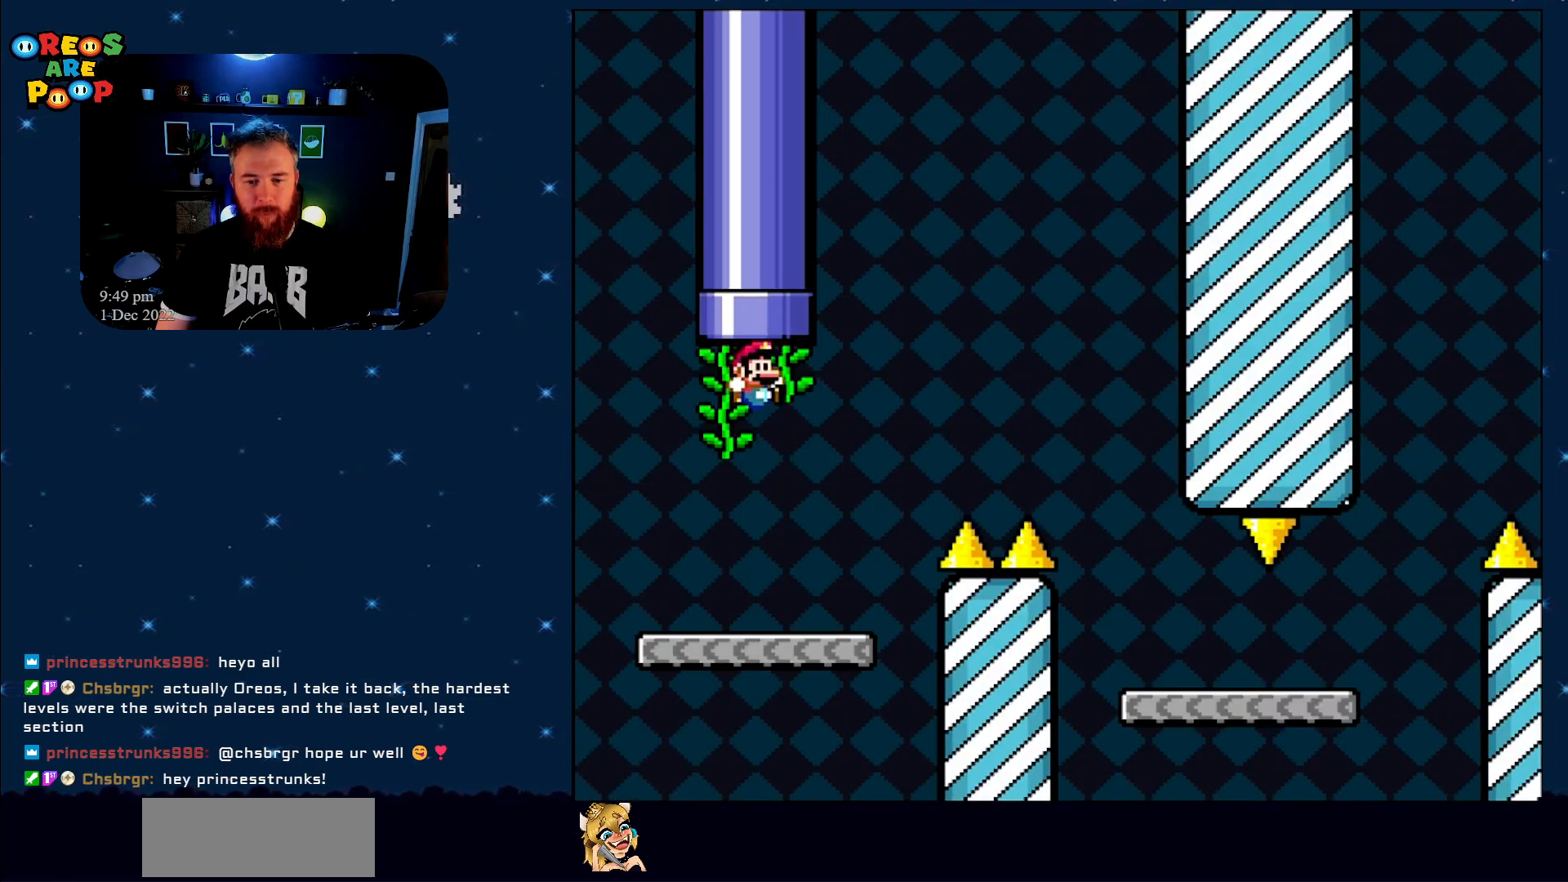
{"buttons": ["B", "Y", "DPAD_UP"], "events": [[200, "DPAD_UP", "down"], [283, "B", "down"]]}
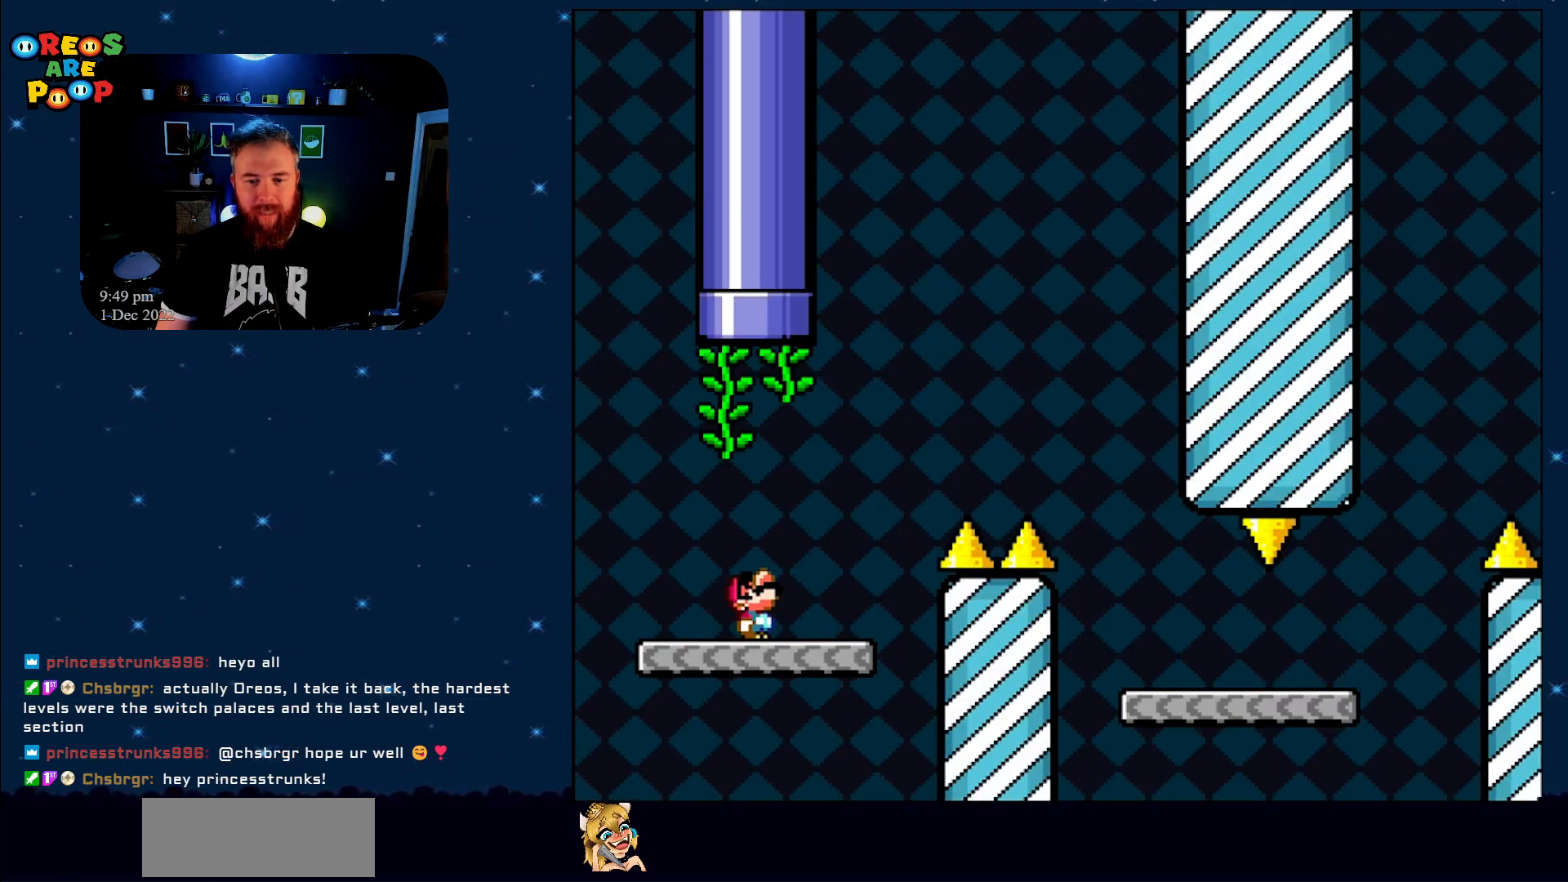
{"buttons": ["B", "Y", "DPAD_UP"], "events": [[67, "B", "up"], [150, "B", "down"]]}
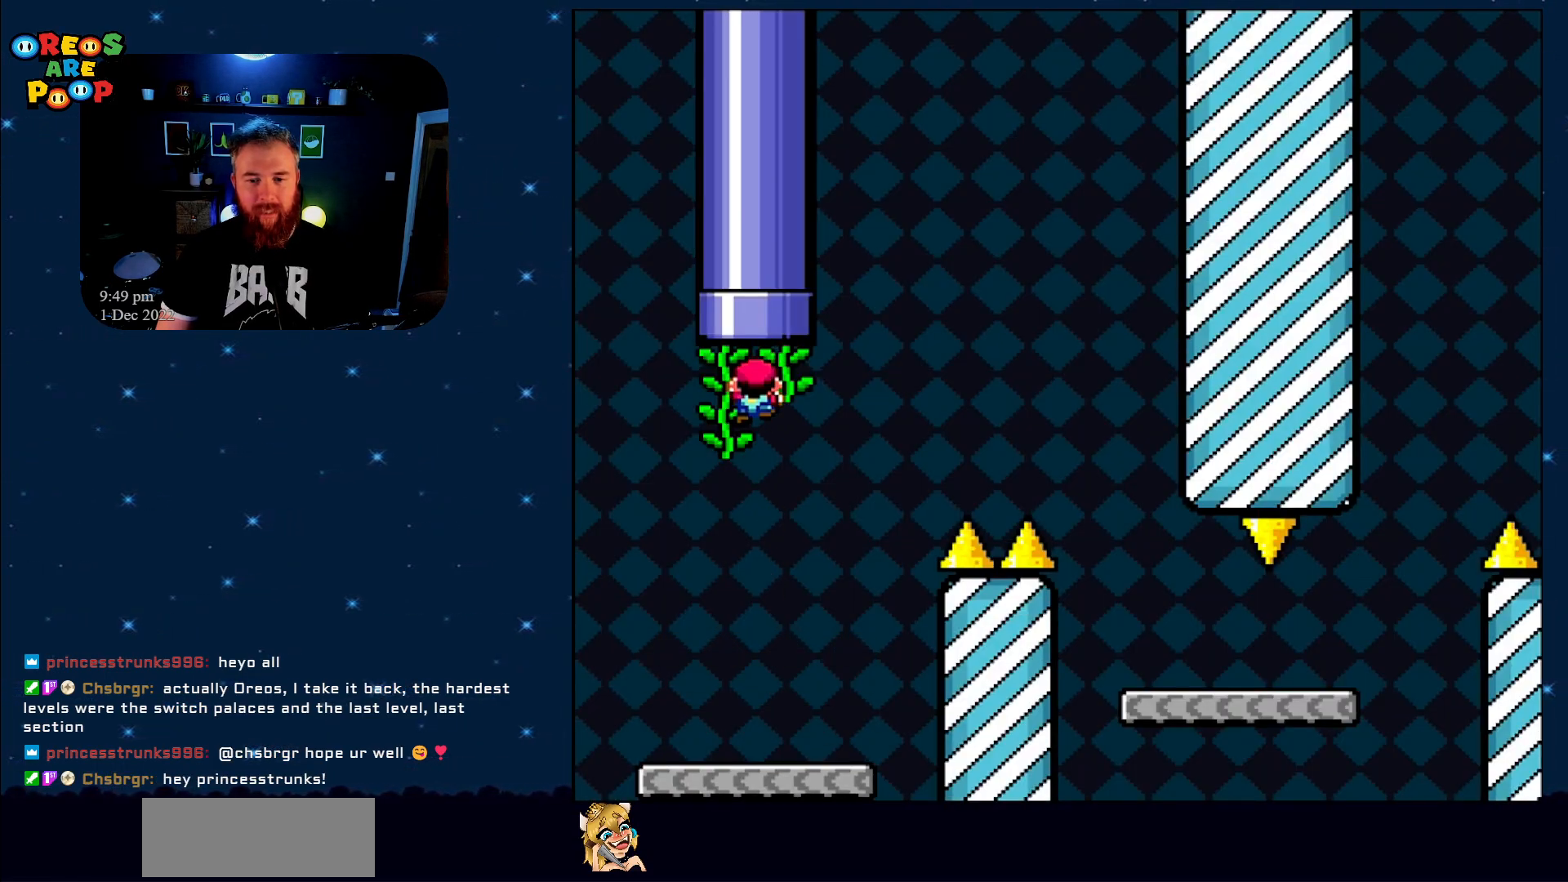
{"buttons": ["Y", "DPAD_UP"], "events": [[67, "B", "up"]]}
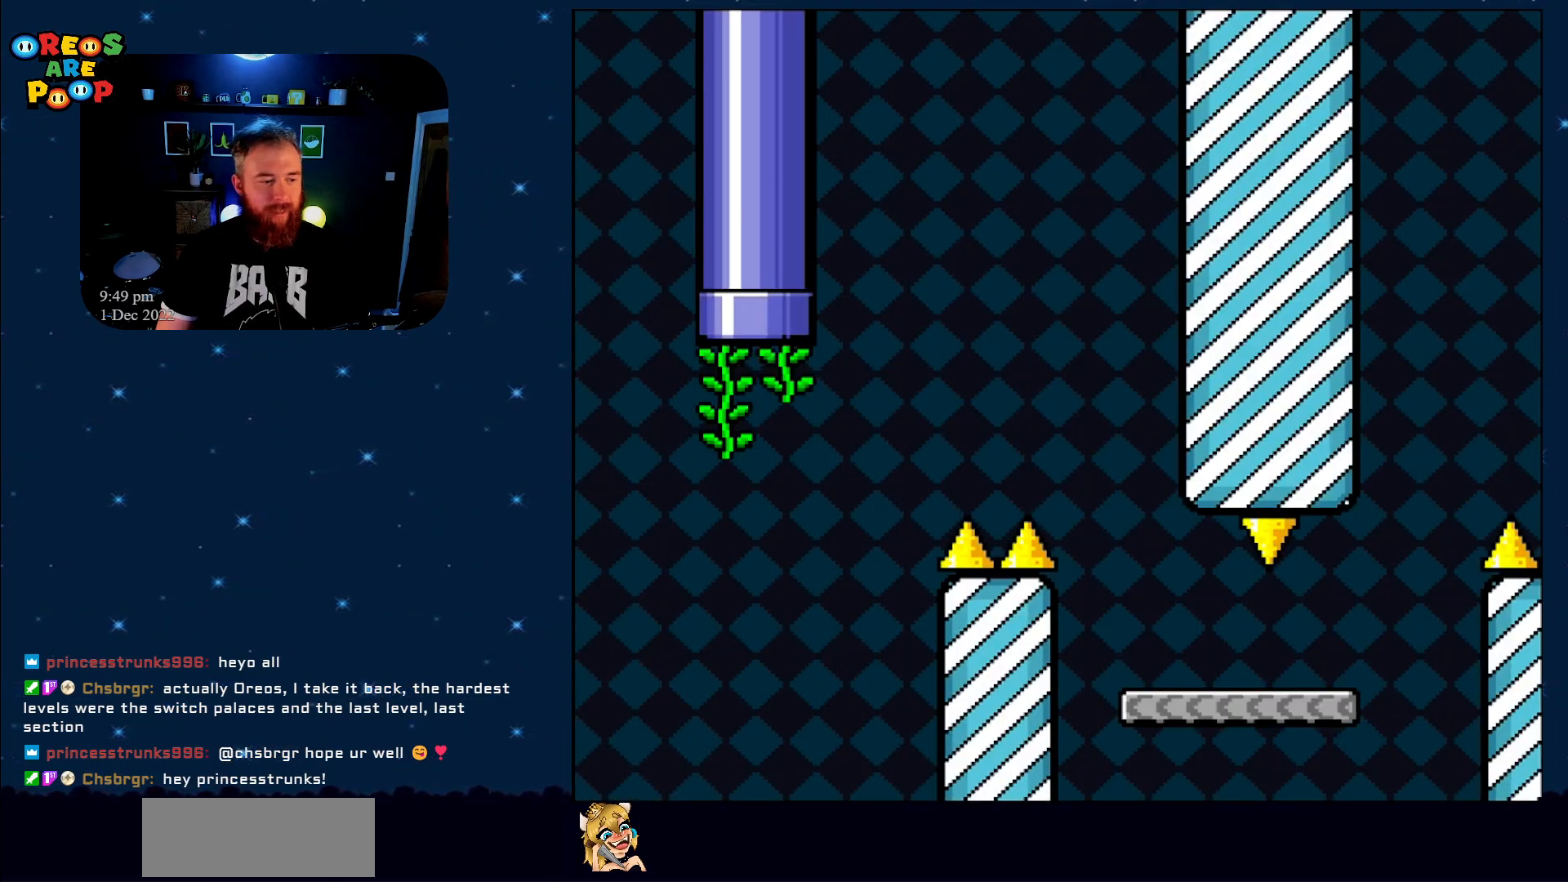
{"buttons": ["Y"], "events": [[217, "DPAD_UP", "up"]]}
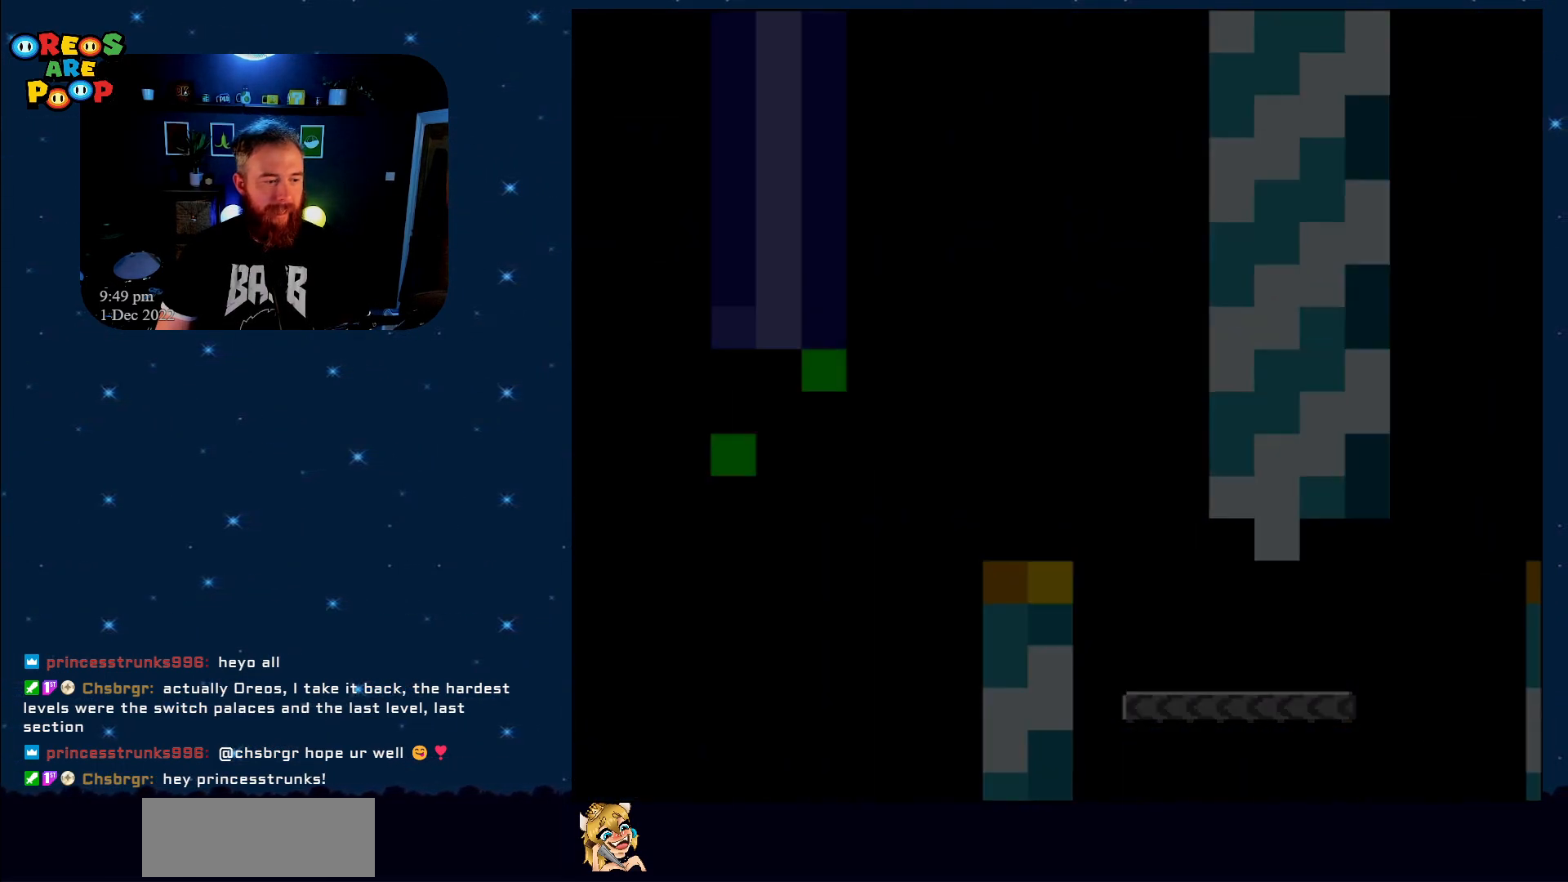
{"buttons": ["Y"], "events": []}
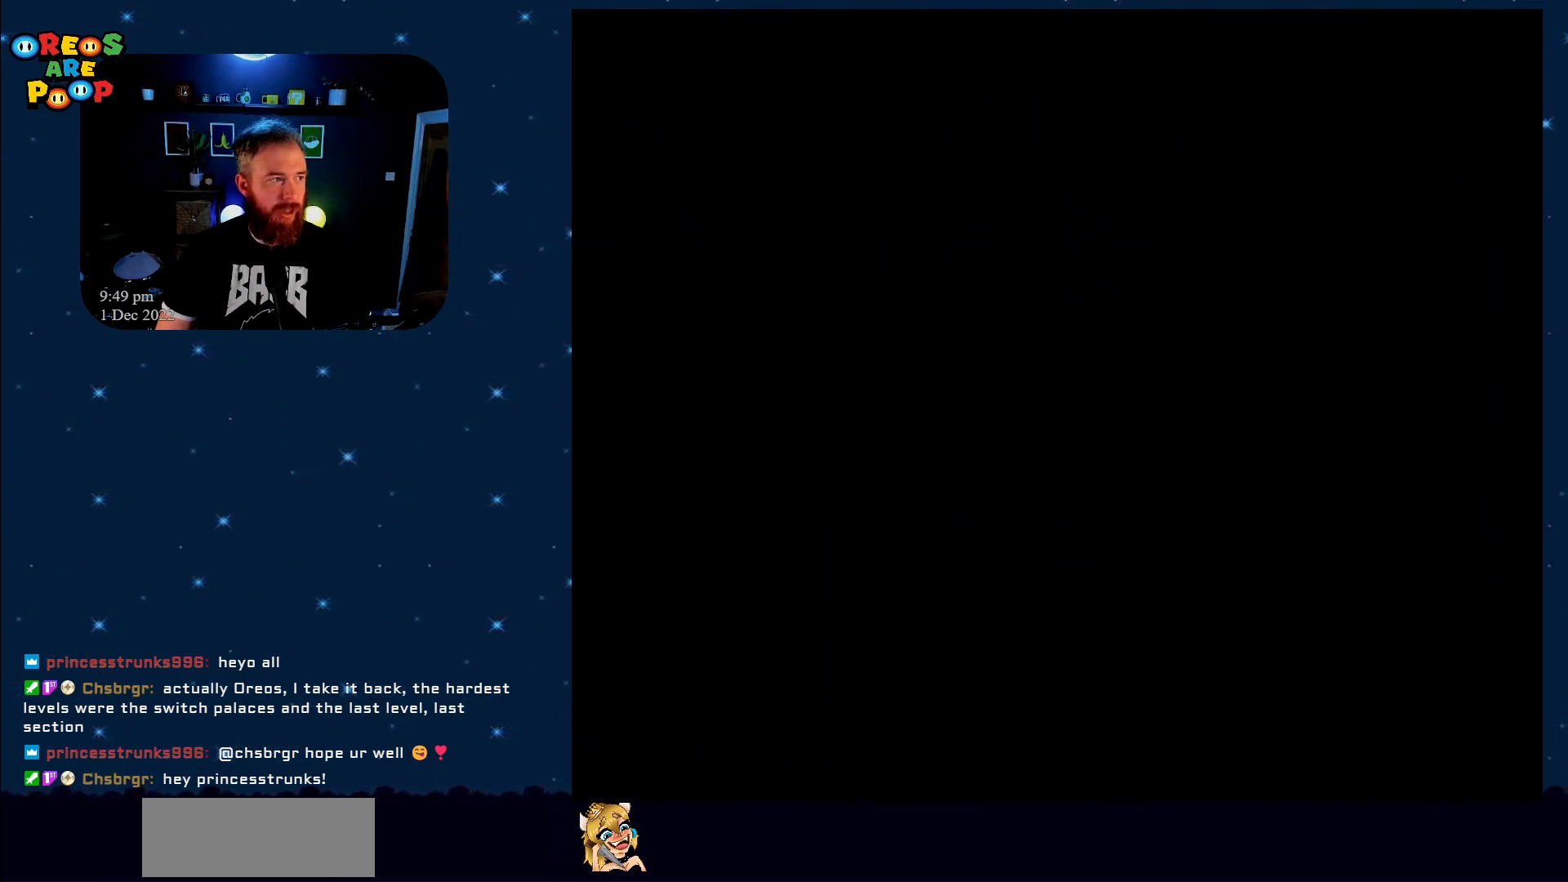
{"buttons": ["Y"], "events": []}
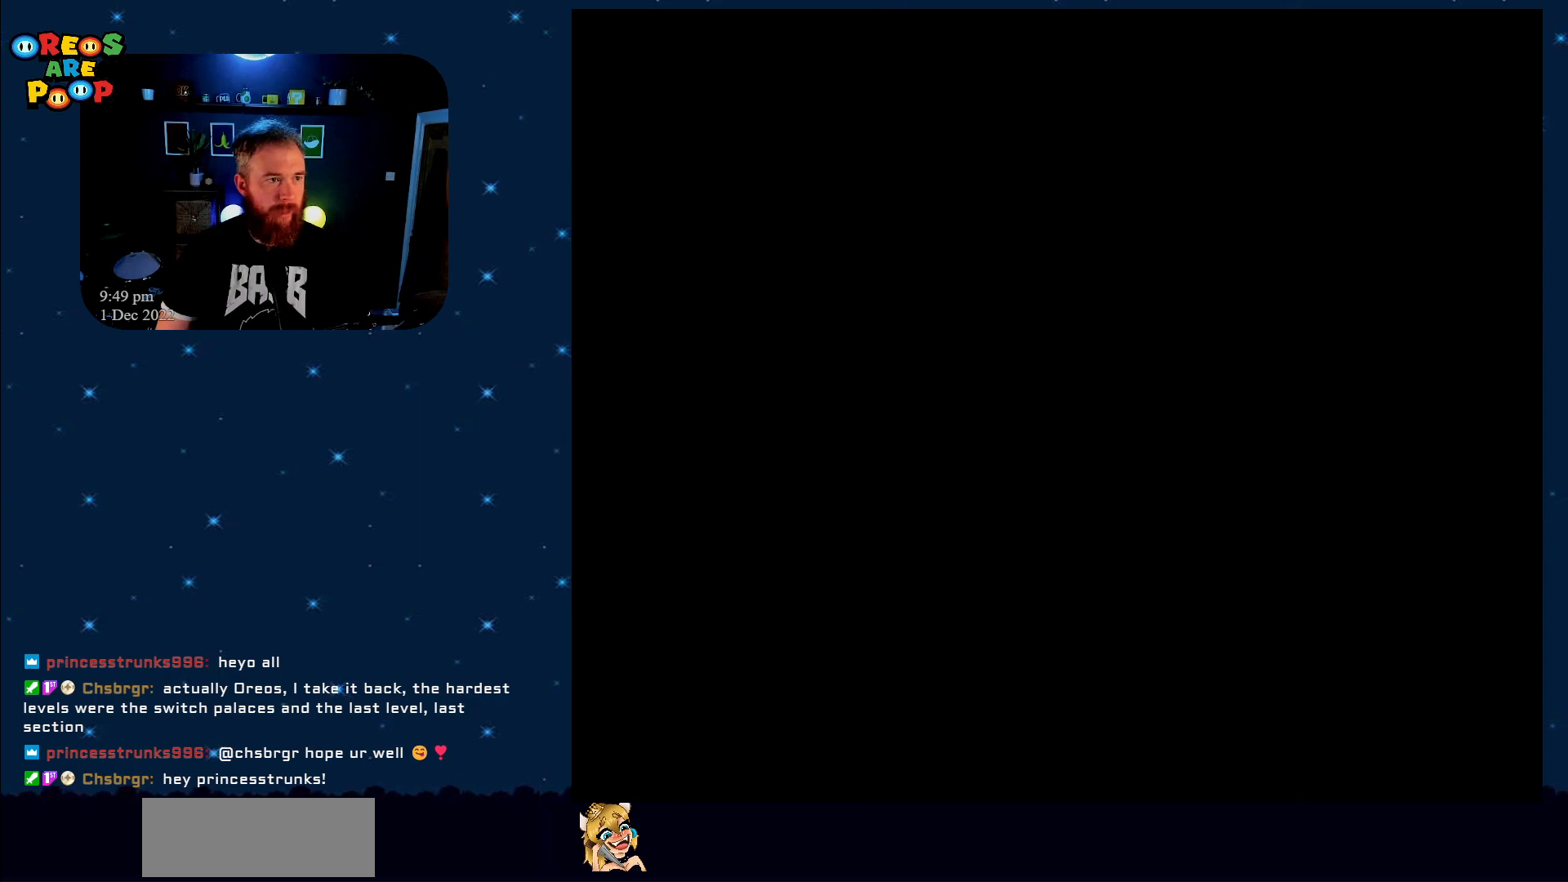
{"buttons": ["Y"], "events": []}